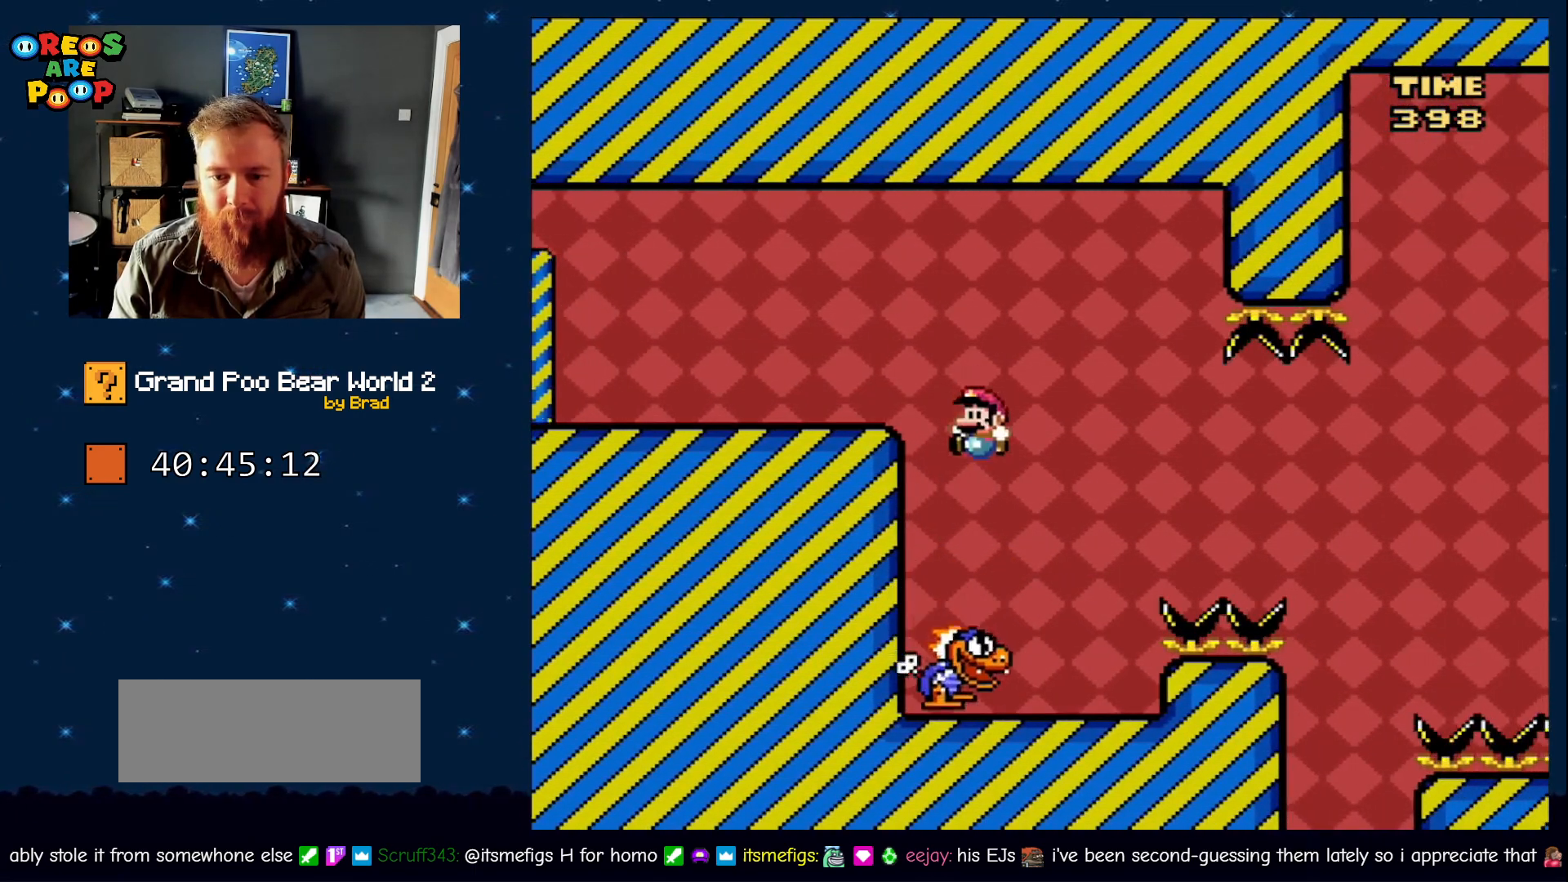
Gameplay with a controller (Nintendo layout); each line is a JSON object with the inputs held at the frame after it (dt_ms = milliseconds from this image to that frame). "events" lists button and stick changes between this image and that frame as [ms after this image, input, new state], when the widget could be followed in between. Not read: L1 L3 R1 R3 SELECT.
{"dt_ms": 1000, "buttons": ["B", "Y", "DPAD_LEFT"], "events": [[33, "B", "down"], [33, "DPAD_RIGHT", "down"], [233, "DPAD_DOWN", "down"], [233, "DPAD_RIGHT", "up"], [317, "B", "up"], [367, "DPAD_DOWN", "up"], [367, "DPAD_LEFT", "down"], [483, "DPAD_LEFT", "up"], [517, "DPAD_RIGHT", "down"], [667, "DPAD_RIGHT", "up"], [883, "DPAD_LEFT", "down"], [983, "B", "down"]]}
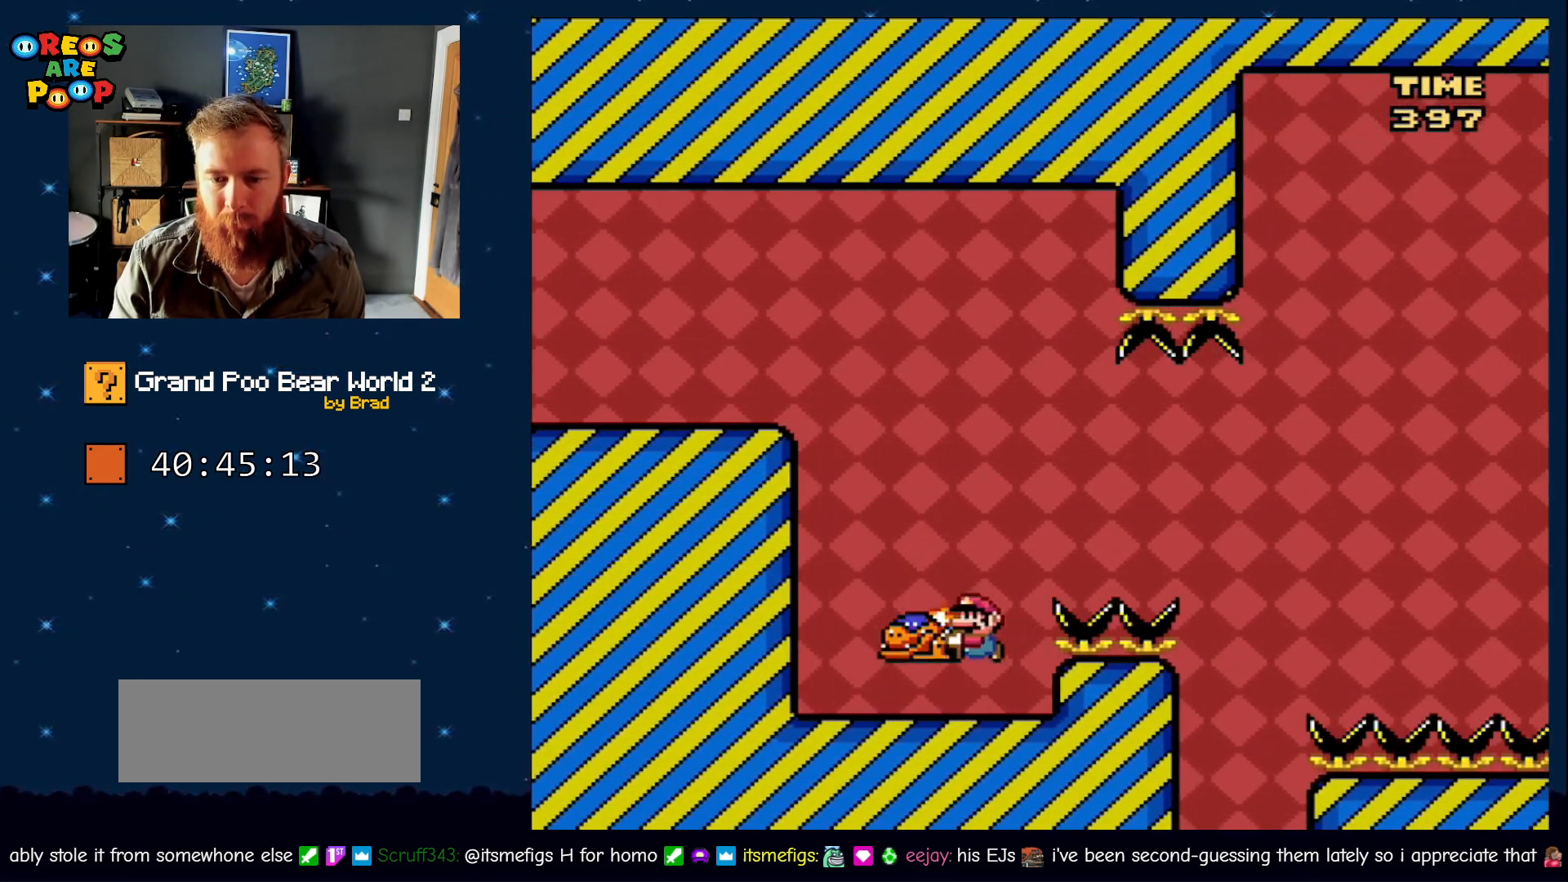
{"dt_ms": 500, "buttons": ["Y", "DPAD_LEFT"], "events": [[83, "DPAD_LEFT", "up"], [117, "DPAD_RIGHT", "down"], [267, "Y", "up"], [317, "B", "up"], [317, "DPAD_RIGHT", "up"], [367, "DPAD_LEFT", "down"], [450, "Y", "down"]]}
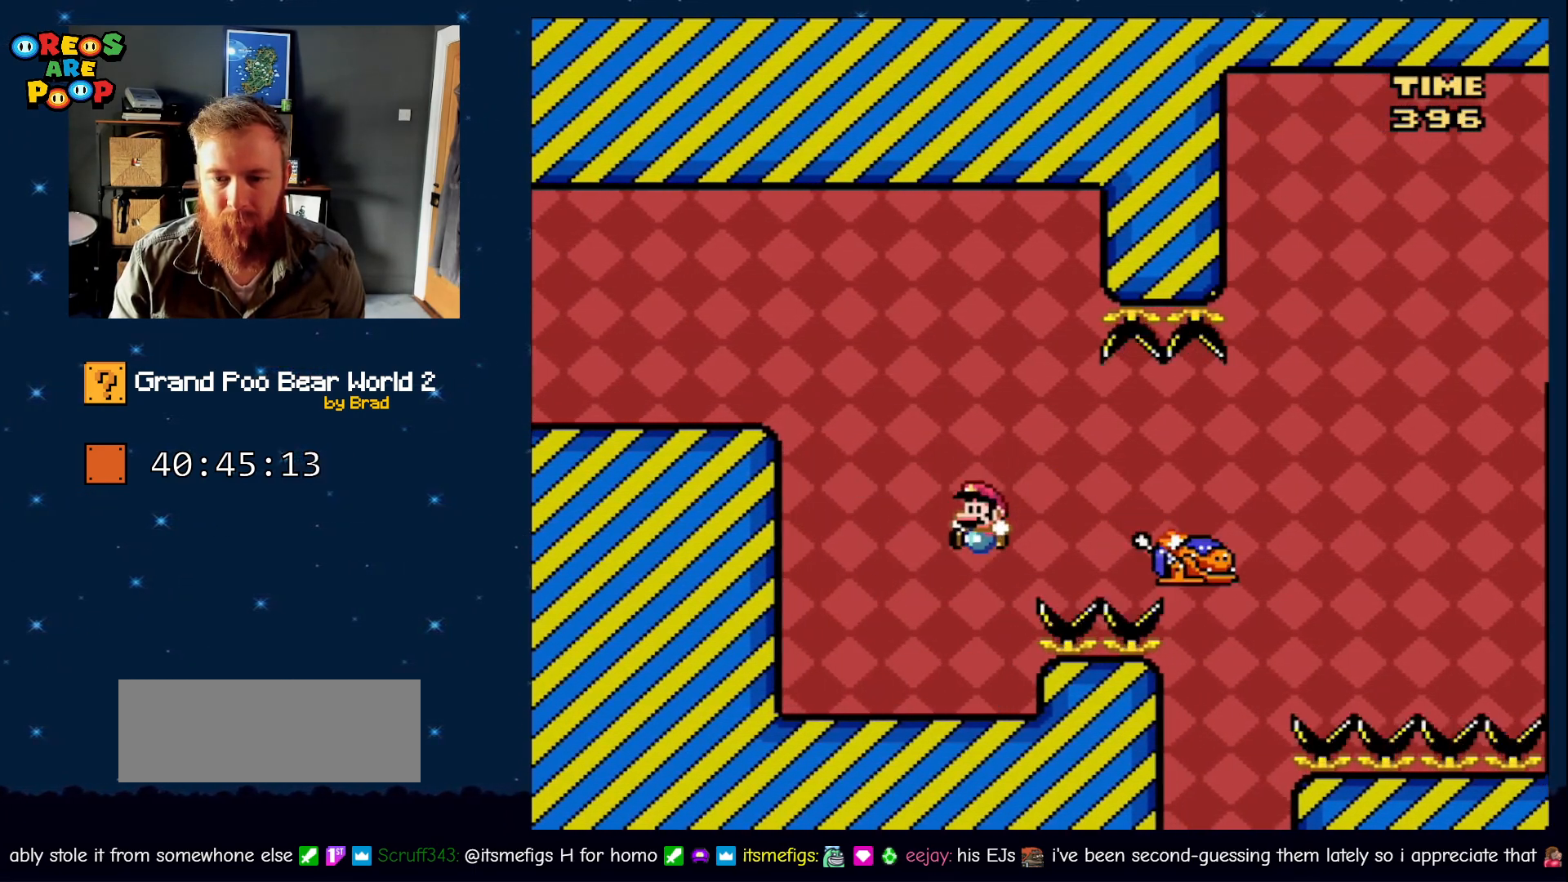
{"dt_ms": 500, "buttons": ["Y", "DPAD_RIGHT"], "events": [[317, "DPAD_LEFT", "up"], [367, "DPAD_RIGHT", "down"]]}
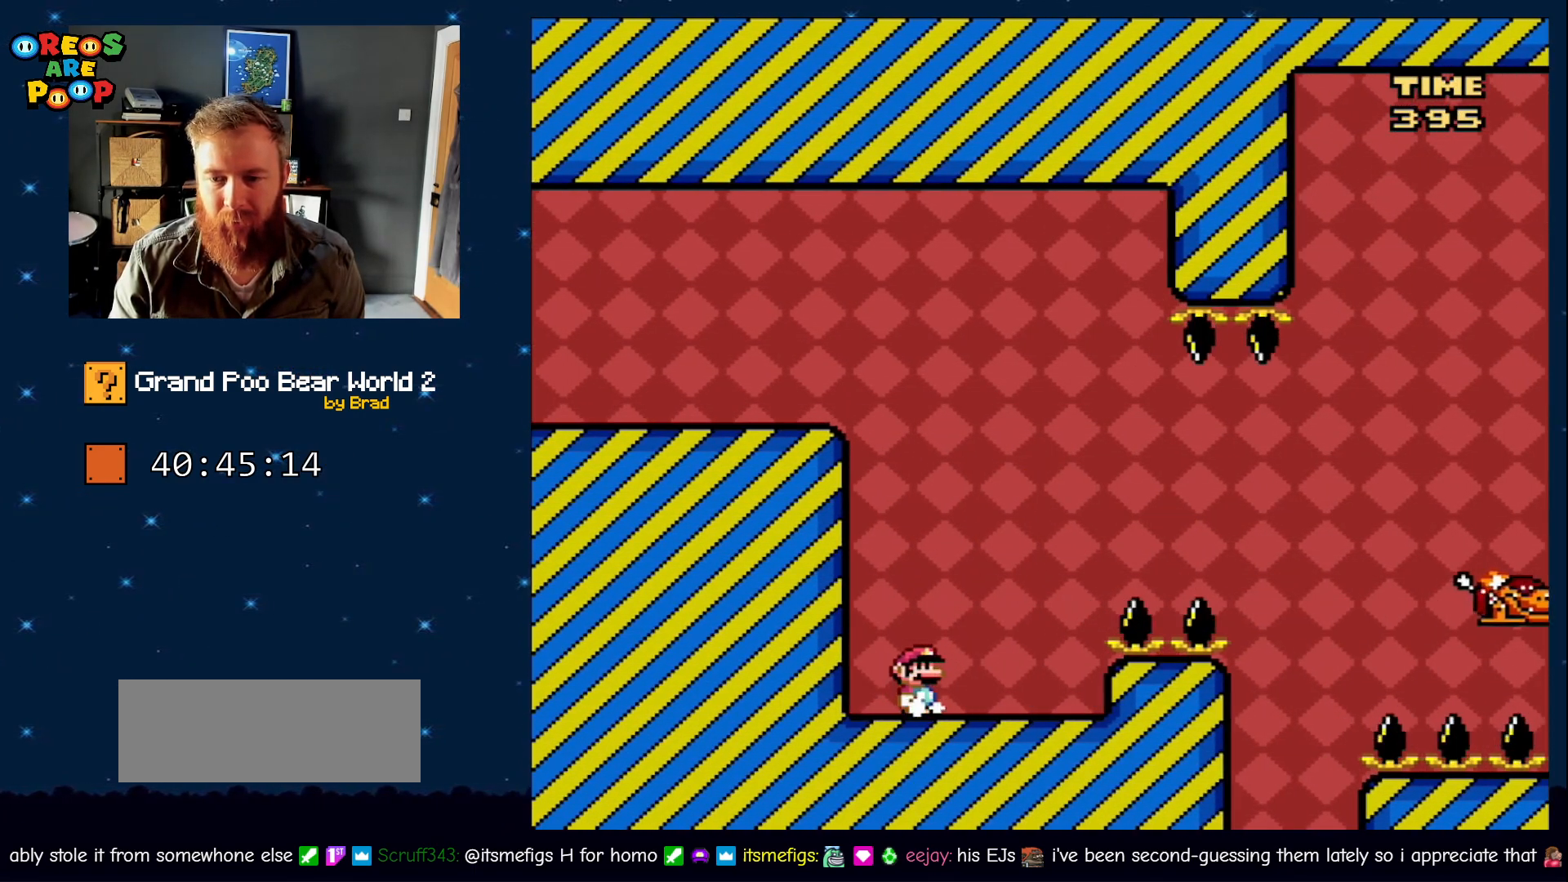
{"dt_ms": 500, "buttons": ["Y", "DPAD_RIGHT"], "events": [[17, "DPAD_RIGHT", "up"], [233, "DPAD_RIGHT", "down"]]}
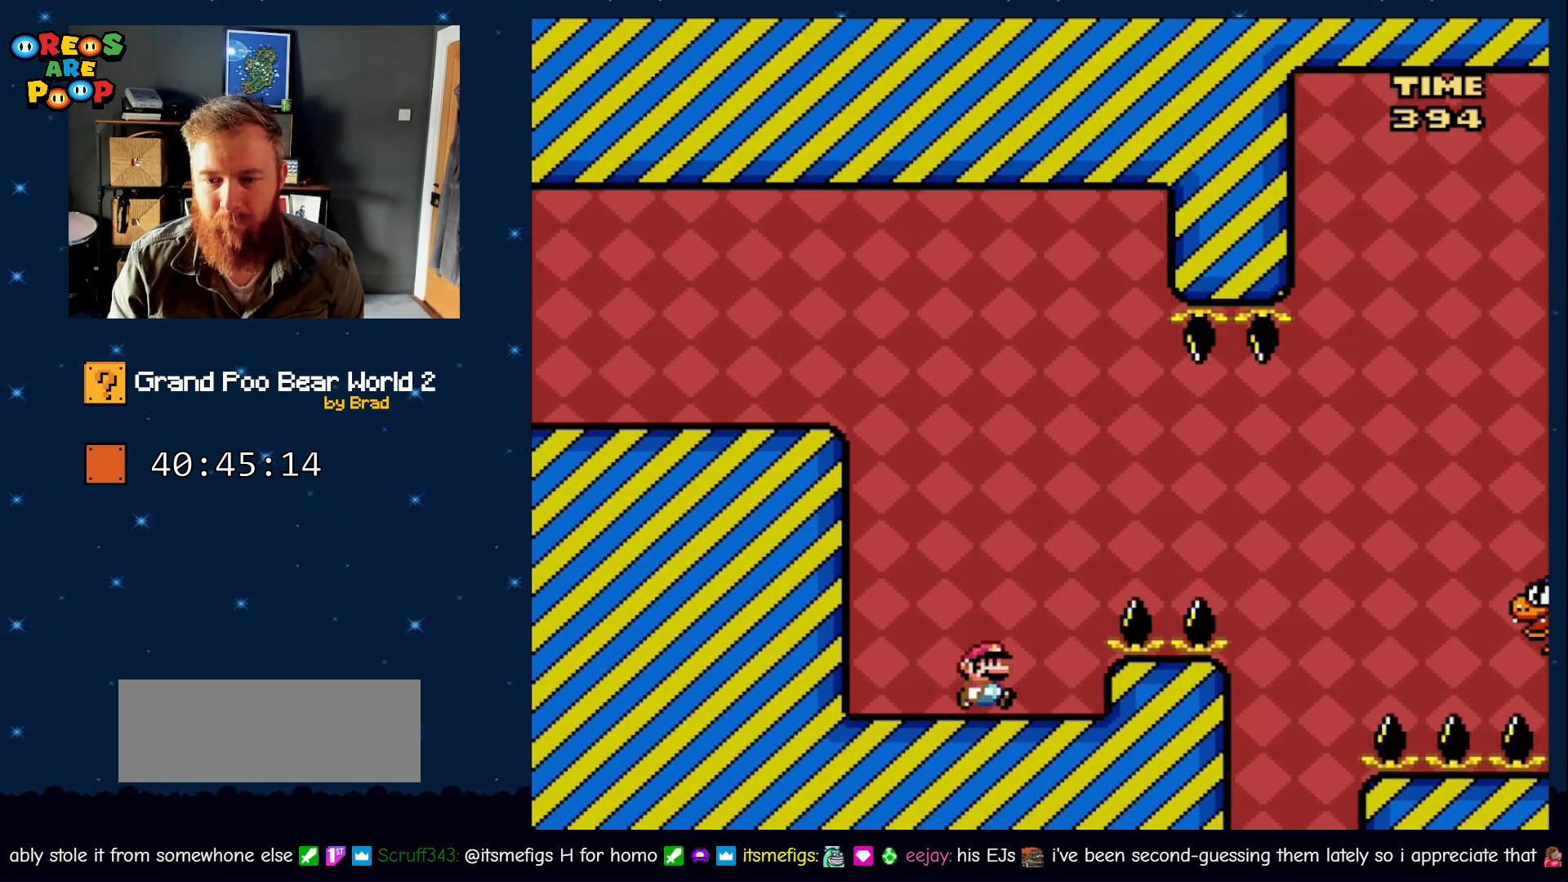
{"dt_ms": 500, "buttons": ["B", "Y", "DPAD_RIGHT"], "events": [[33, "B", "down"], [200, "B", "up"], [250, "B", "down"]]}
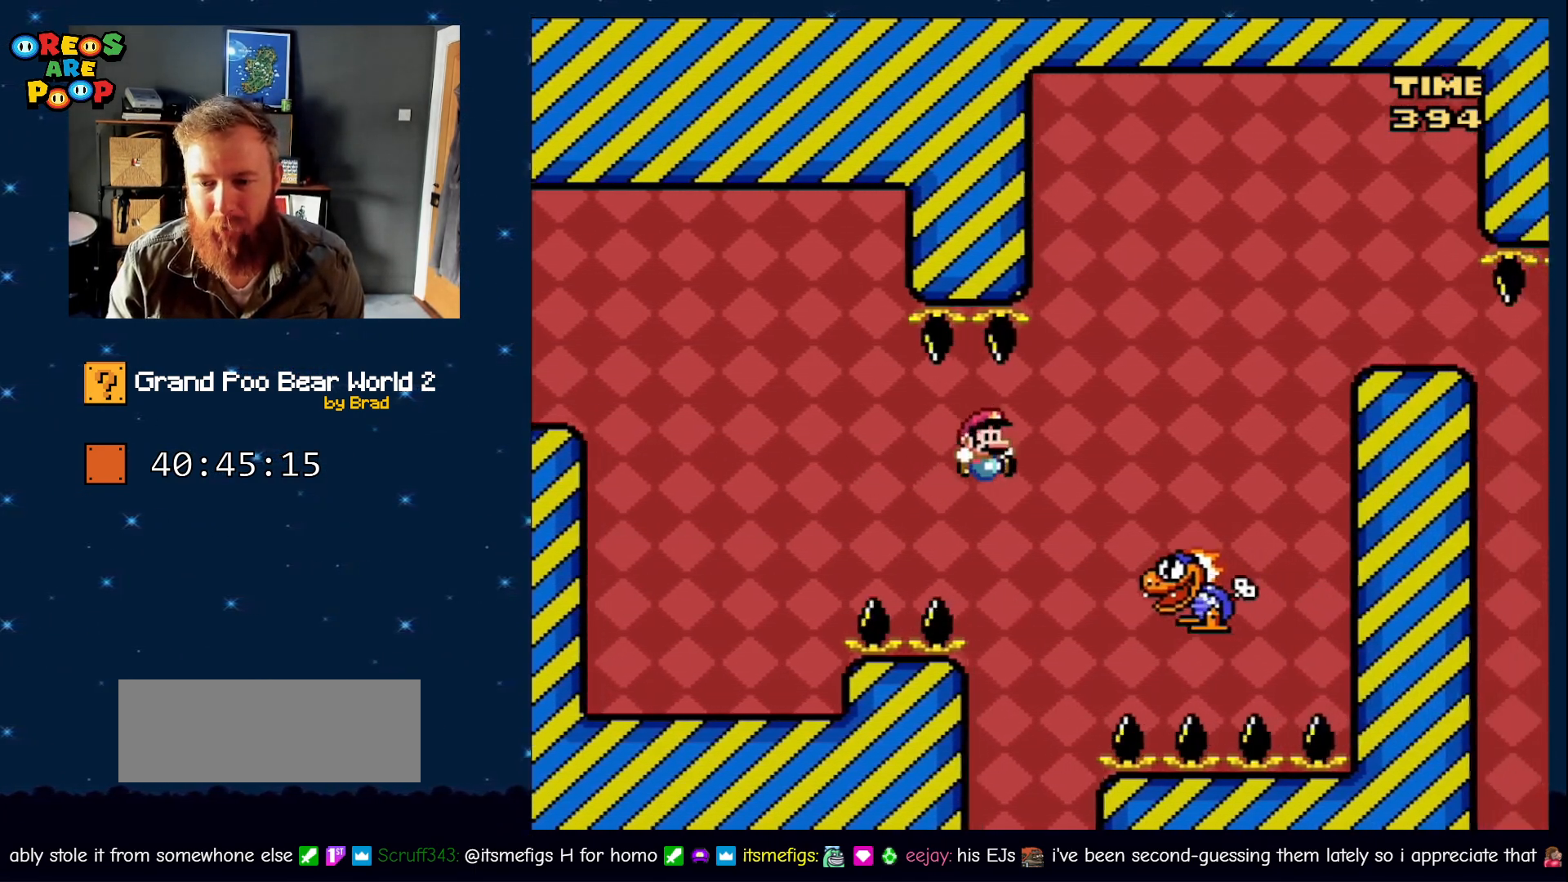
{"dt_ms": 500, "buttons": ["B", "Y"], "events": [[383, "DPAD_RIGHT", "up"]]}
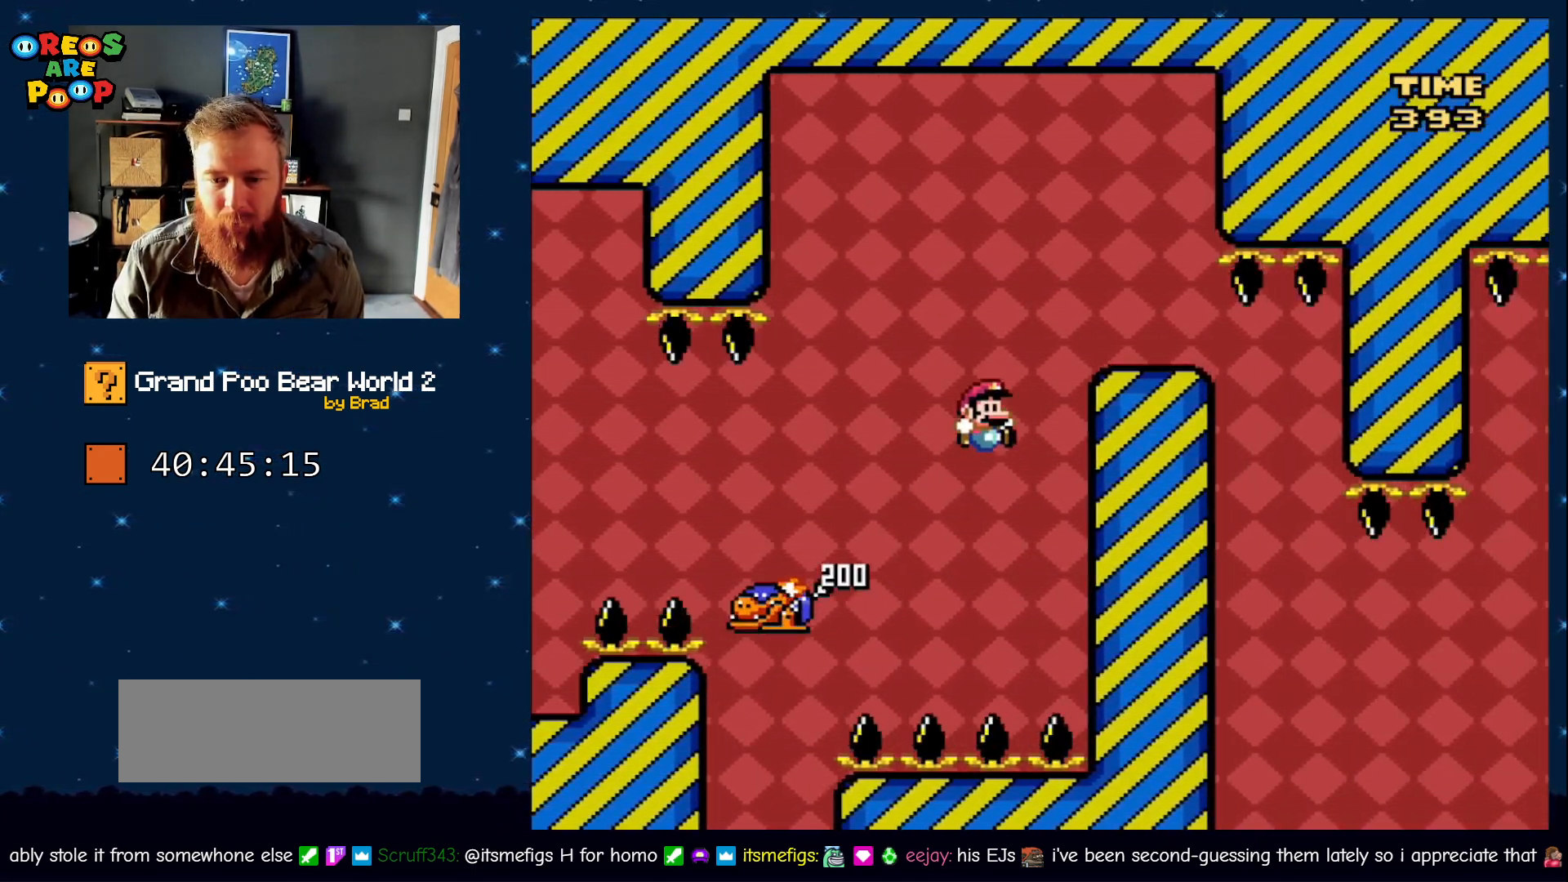
{"dt_ms": 1000, "buttons": ["Y"], "events": [[133, "DPAD_LEFT", "down"], [267, "DPAD_LEFT", "up"], [317, "DPAD_RIGHT", "down"], [450, "B", "up"], [483, "DPAD_RIGHT", "up"], [850, "B", "down"], [950, "B", "up"]]}
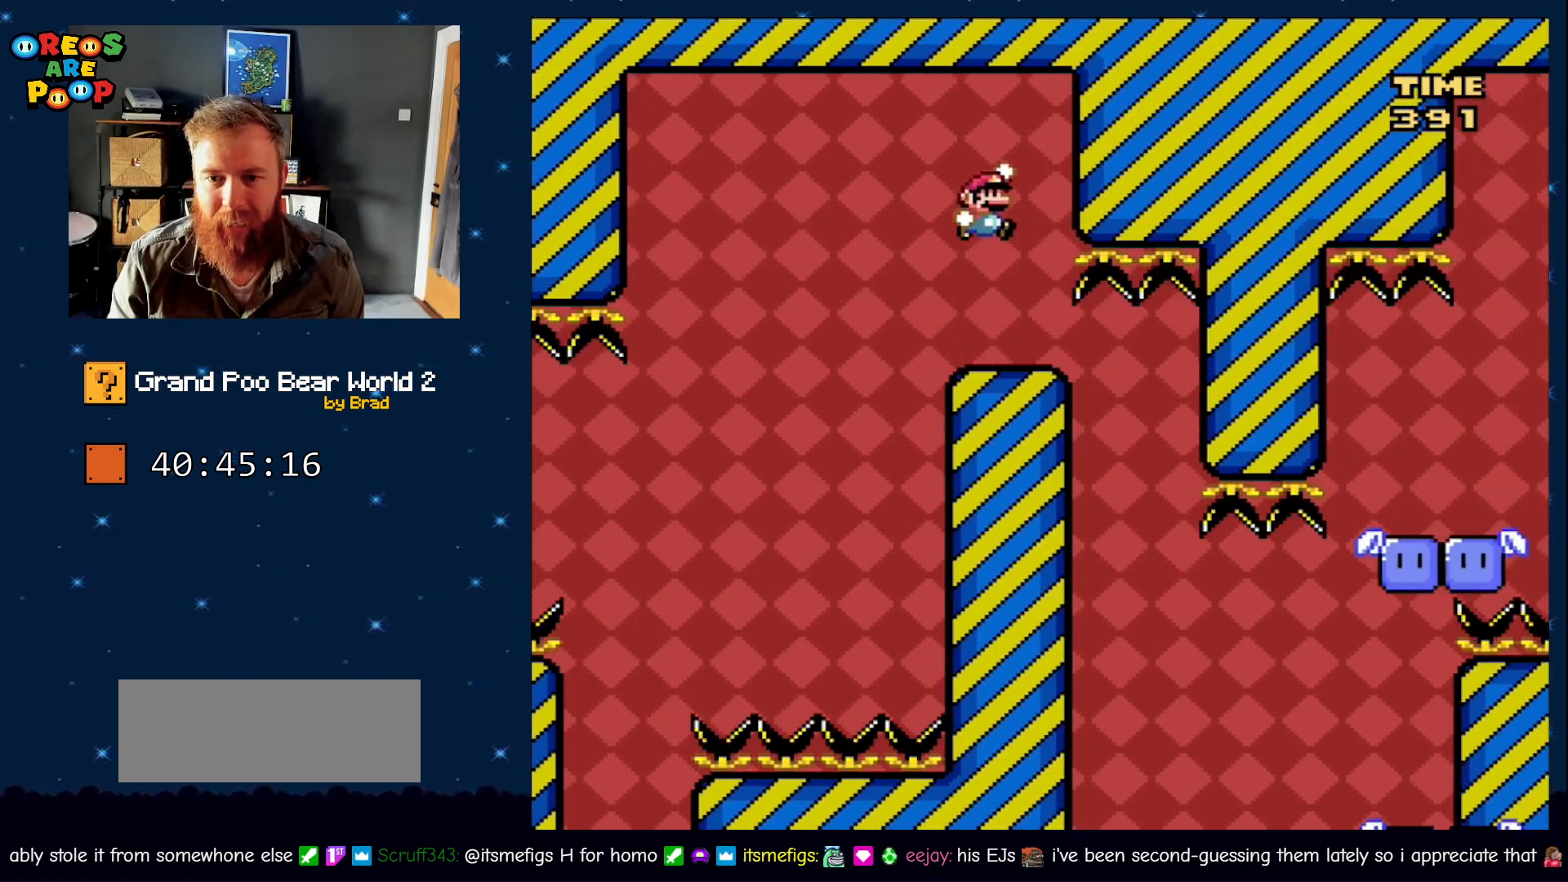
{"dt_ms": 500, "buttons": ["Y"], "events": [[200, "DPAD_RIGHT", "down"], [500, "DPAD_RIGHT", "up"]]}
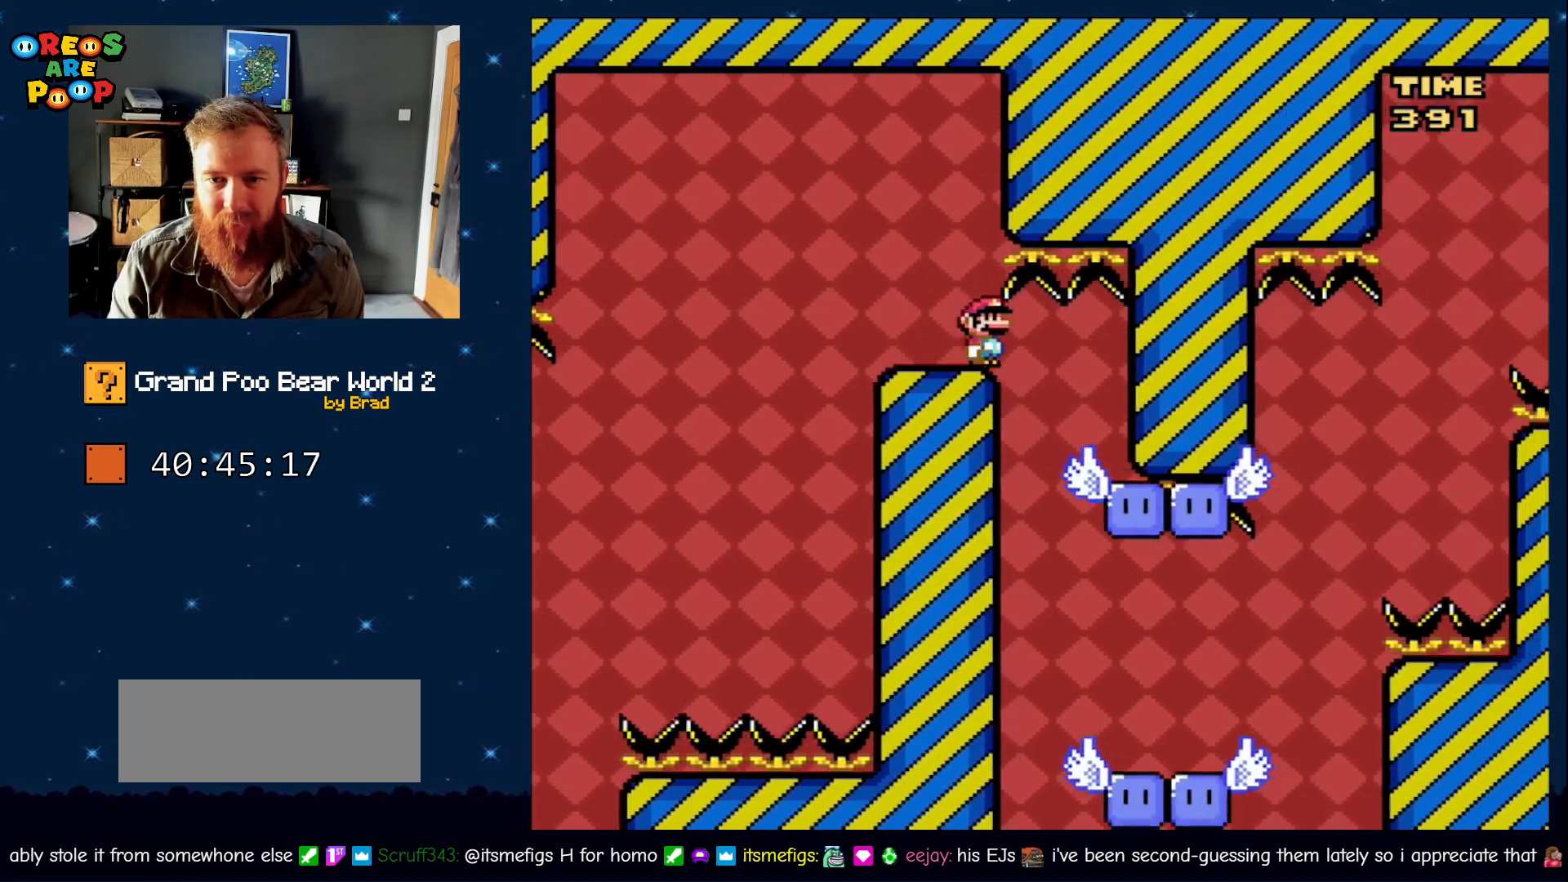
{"dt_ms": 500, "buttons": ["Y", "DPAD_RIGHT"], "events": [[100, "DPAD_LEFT", "down"], [200, "DPAD_LEFT", "up"], [367, "DPAD_RIGHT", "down"]]}
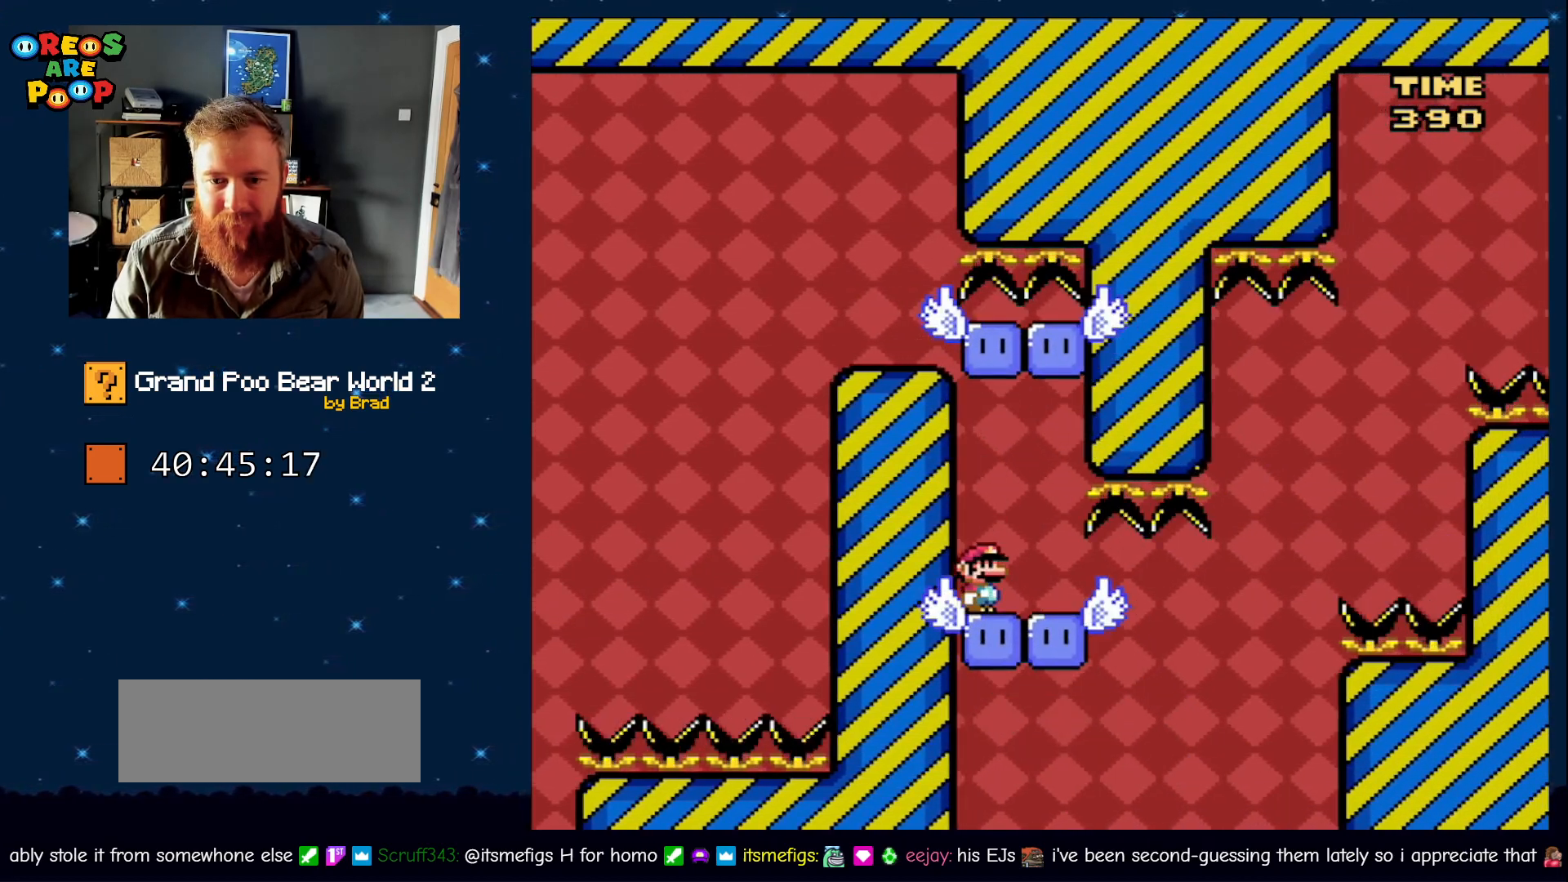
{"dt_ms": 500, "buttons": ["Y", "DPAD_RIGHT"], "events": [[83, "DPAD_RIGHT", "up"], [133, "DPAD_LEFT", "down"], [300, "DPAD_LEFT", "up"], [417, "DPAD_RIGHT", "down"]]}
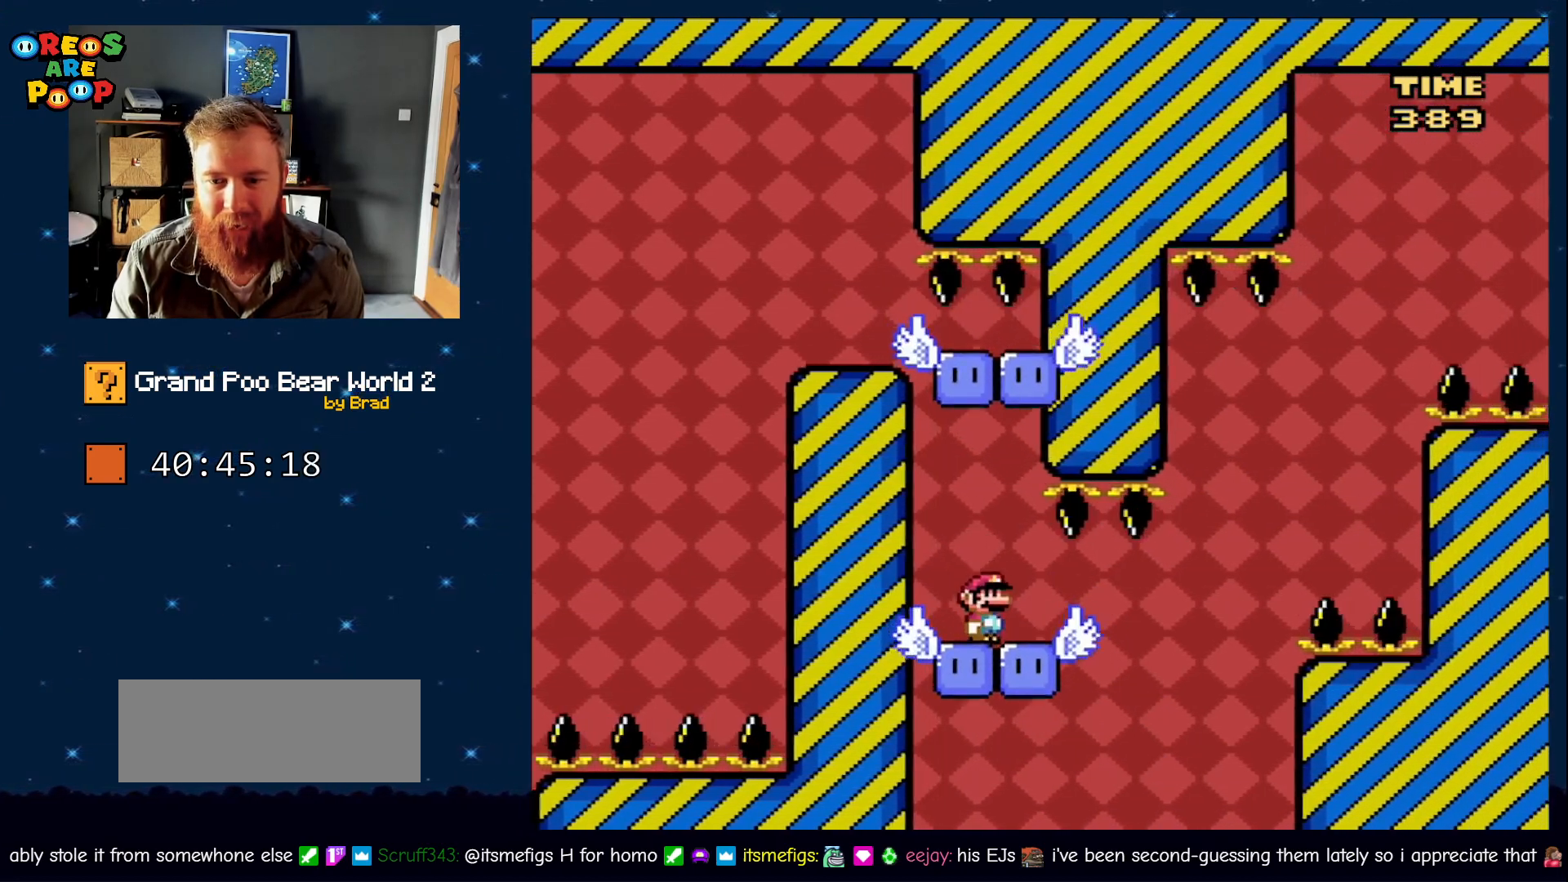
{"dt_ms": 500, "buttons": ["B", "Y"], "events": [[317, "B", "down"], [450, "DPAD_RIGHT", "up"]]}
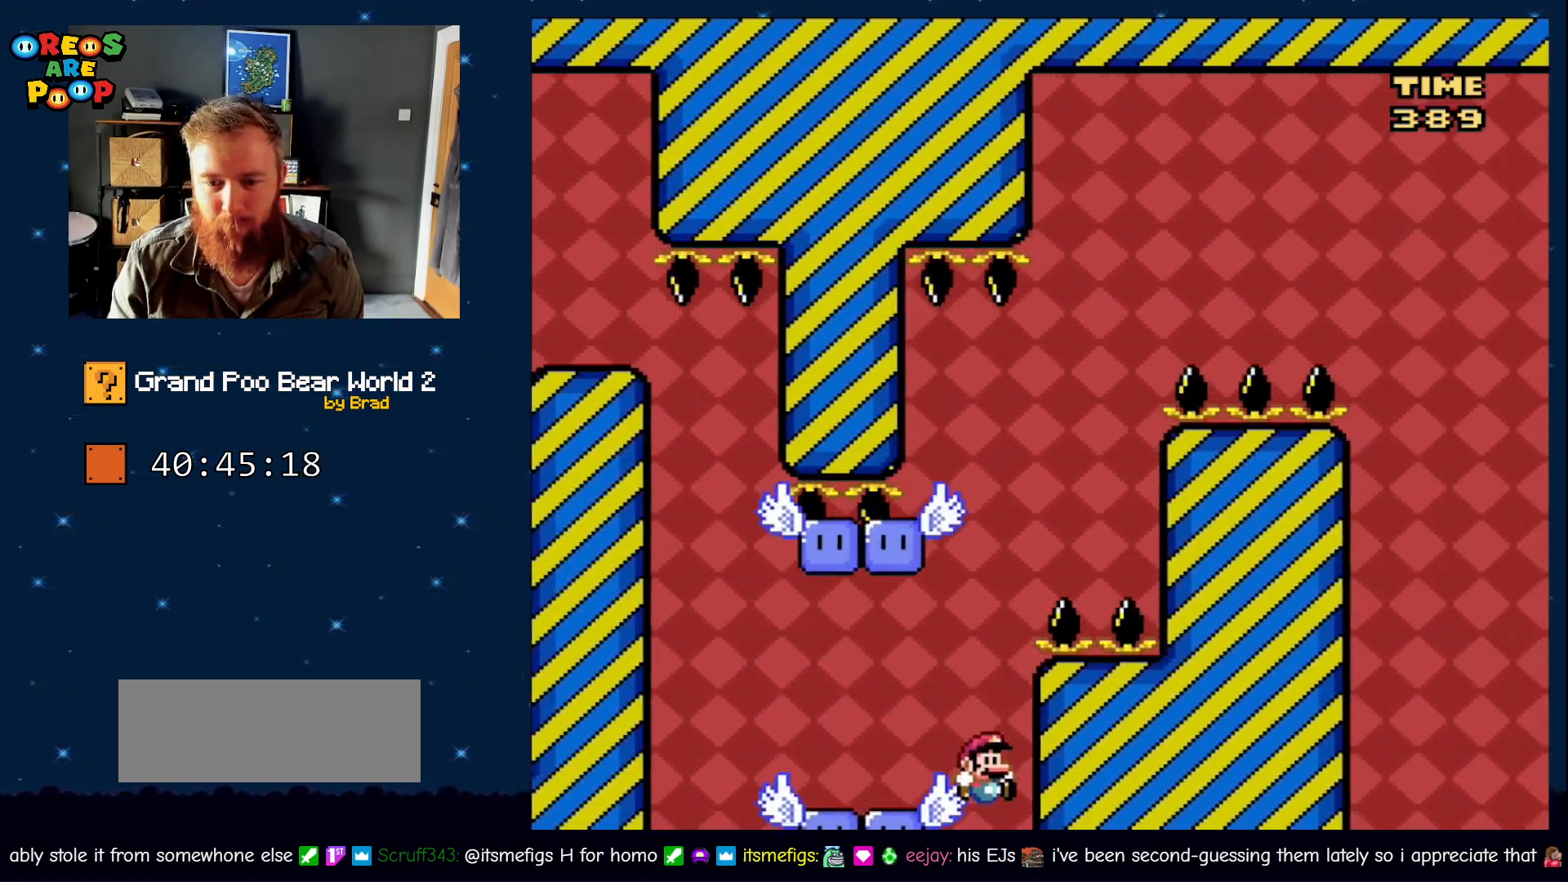
{"dt_ms": 500, "buttons": [], "events": [[33, "DPAD_LEFT", "down"], [200, "DPAD_LEFT", "up"], [233, "B", "up"], [283, "Y", "up"]]}
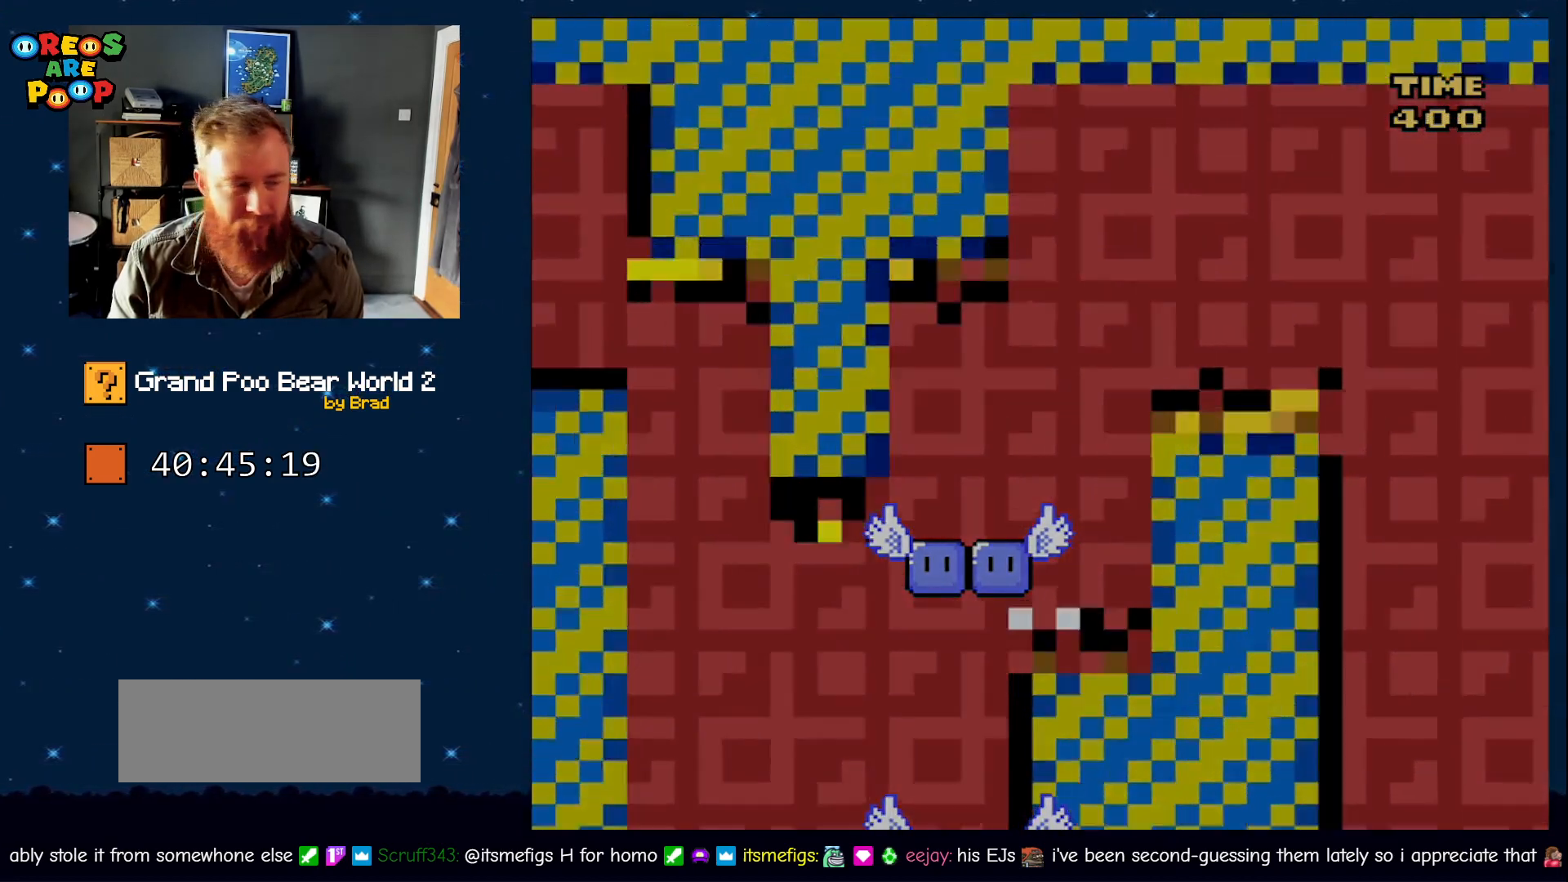
{"dt_ms": 500, "buttons": [], "events": [[100, "A", "down"], [483, "A", "up"]]}
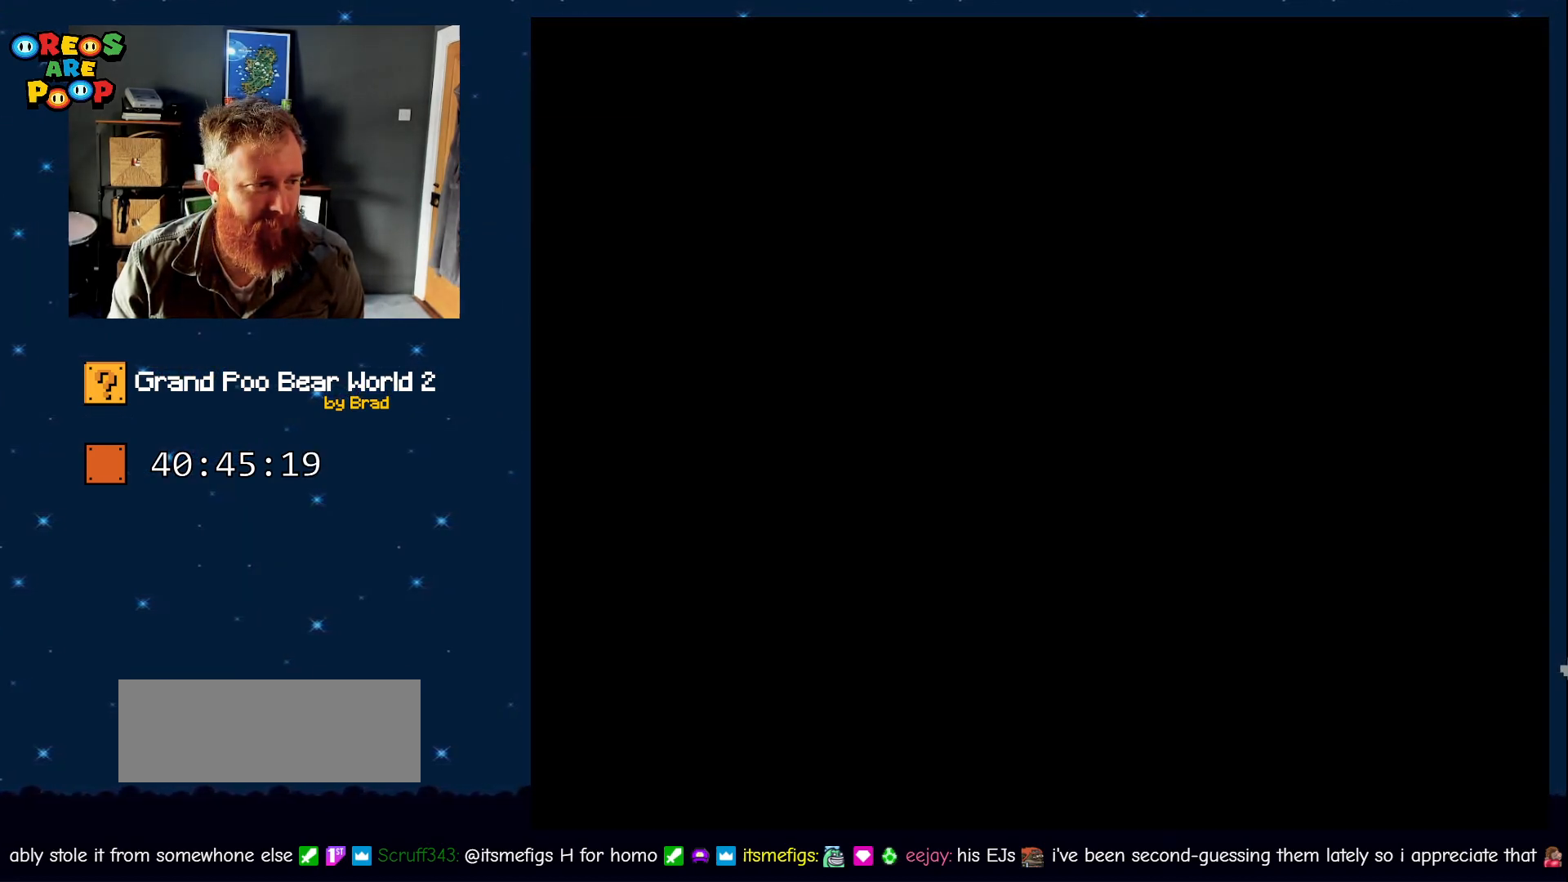
{"dt_ms": 500, "buttons": ["Y"], "events": [[200, "B", "down"], [333, "B", "up"], [333, "Y", "down"]]}
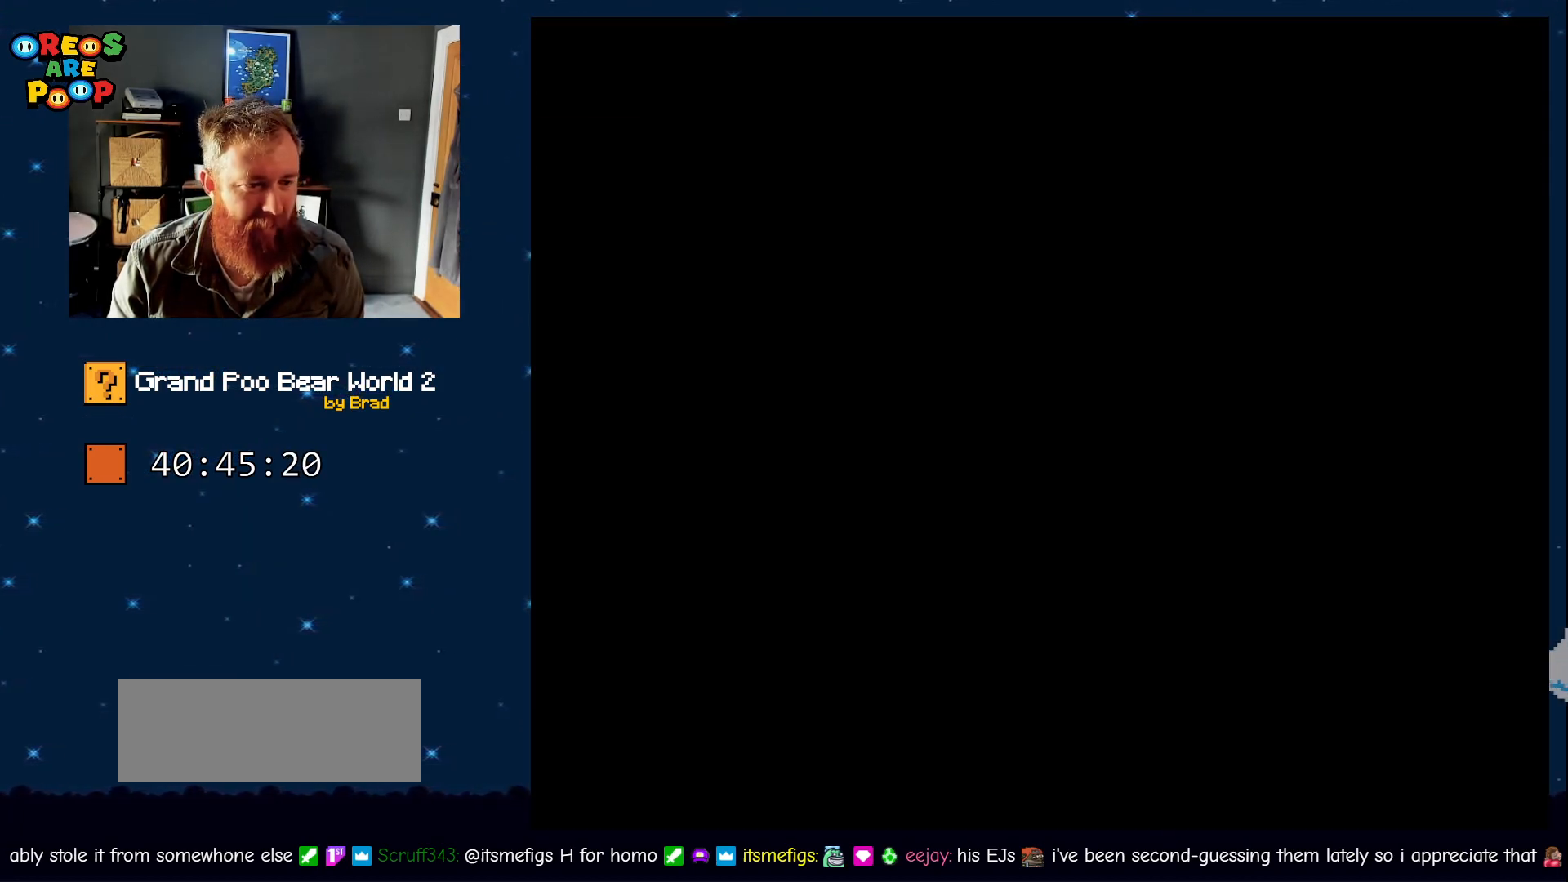
{"dt_ms": 500, "buttons": ["Y"], "events": [[167, "B", "down"], [233, "Y", "up"], [417, "B", "up"], [417, "Y", "down"]]}
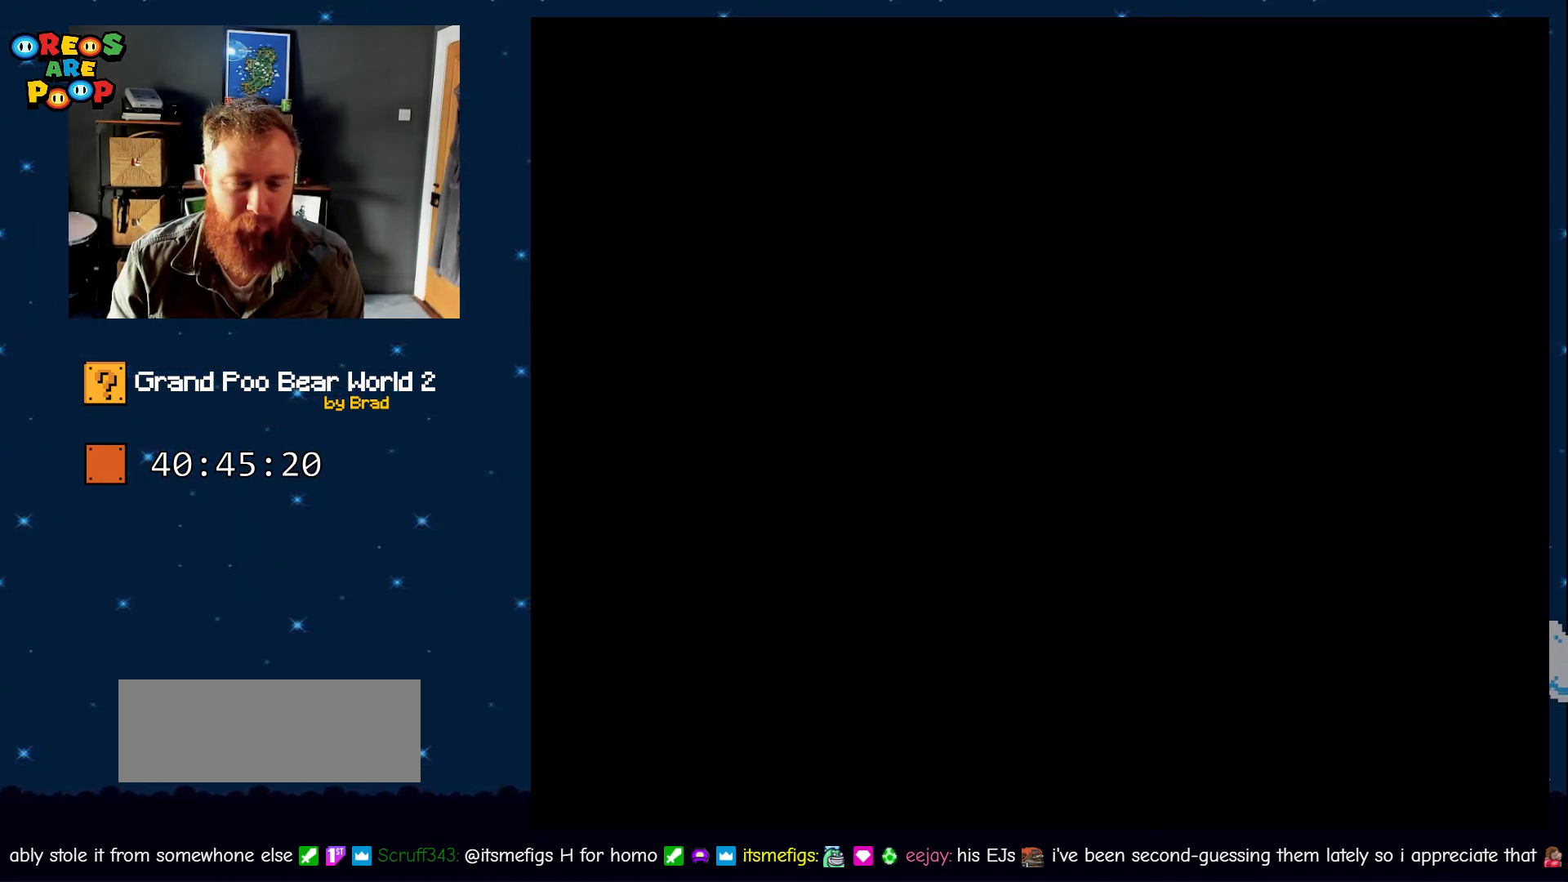
{"dt_ms": 500, "buttons": ["Y"], "events": []}
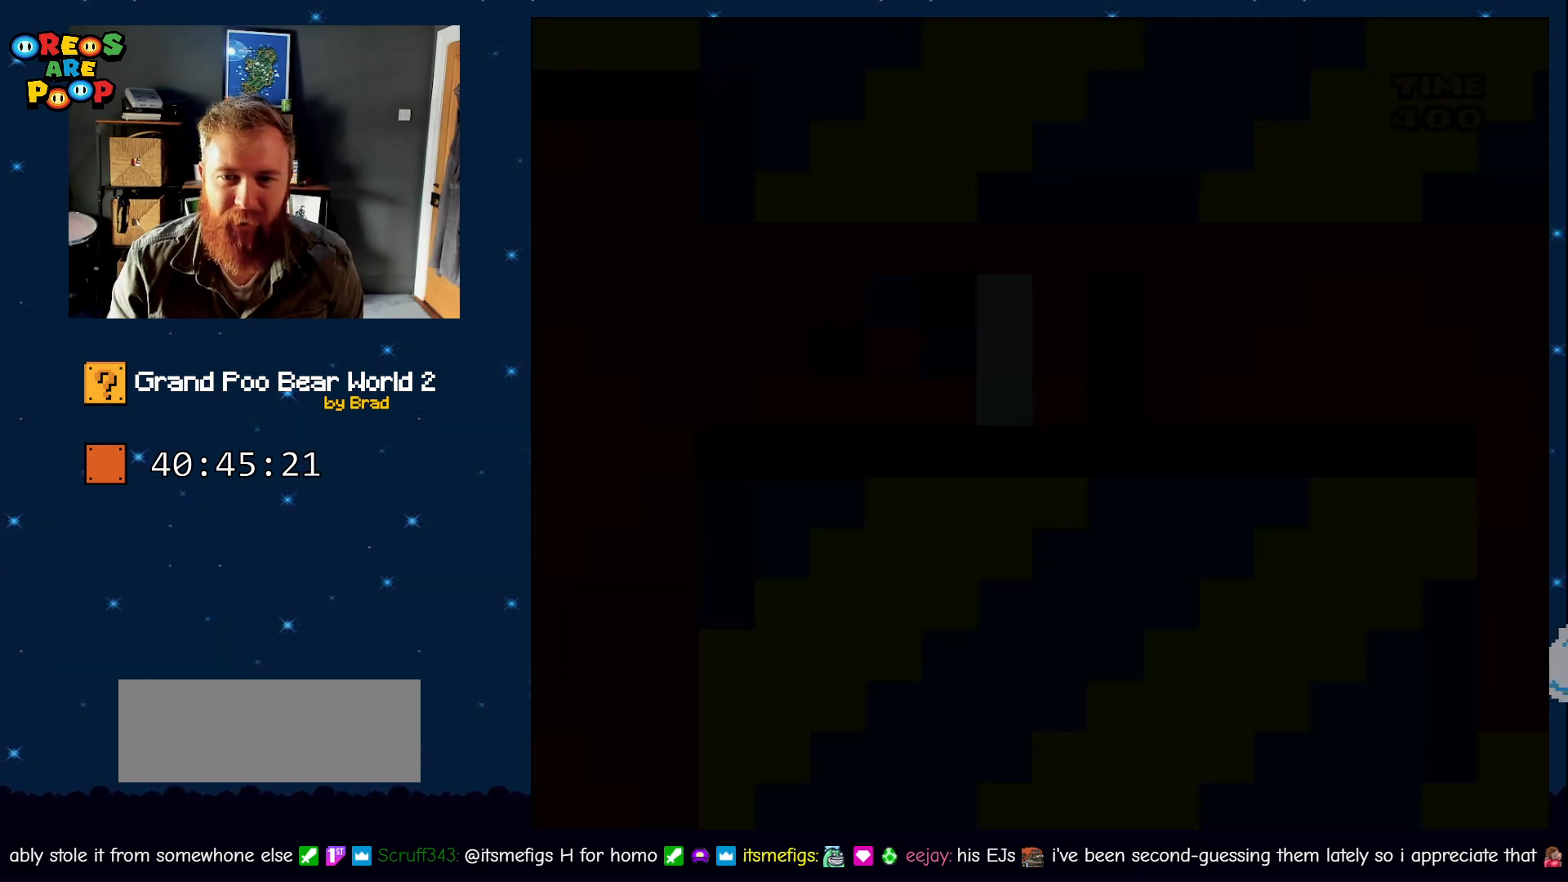
{"dt_ms": 500, "buttons": ["Y"], "events": []}
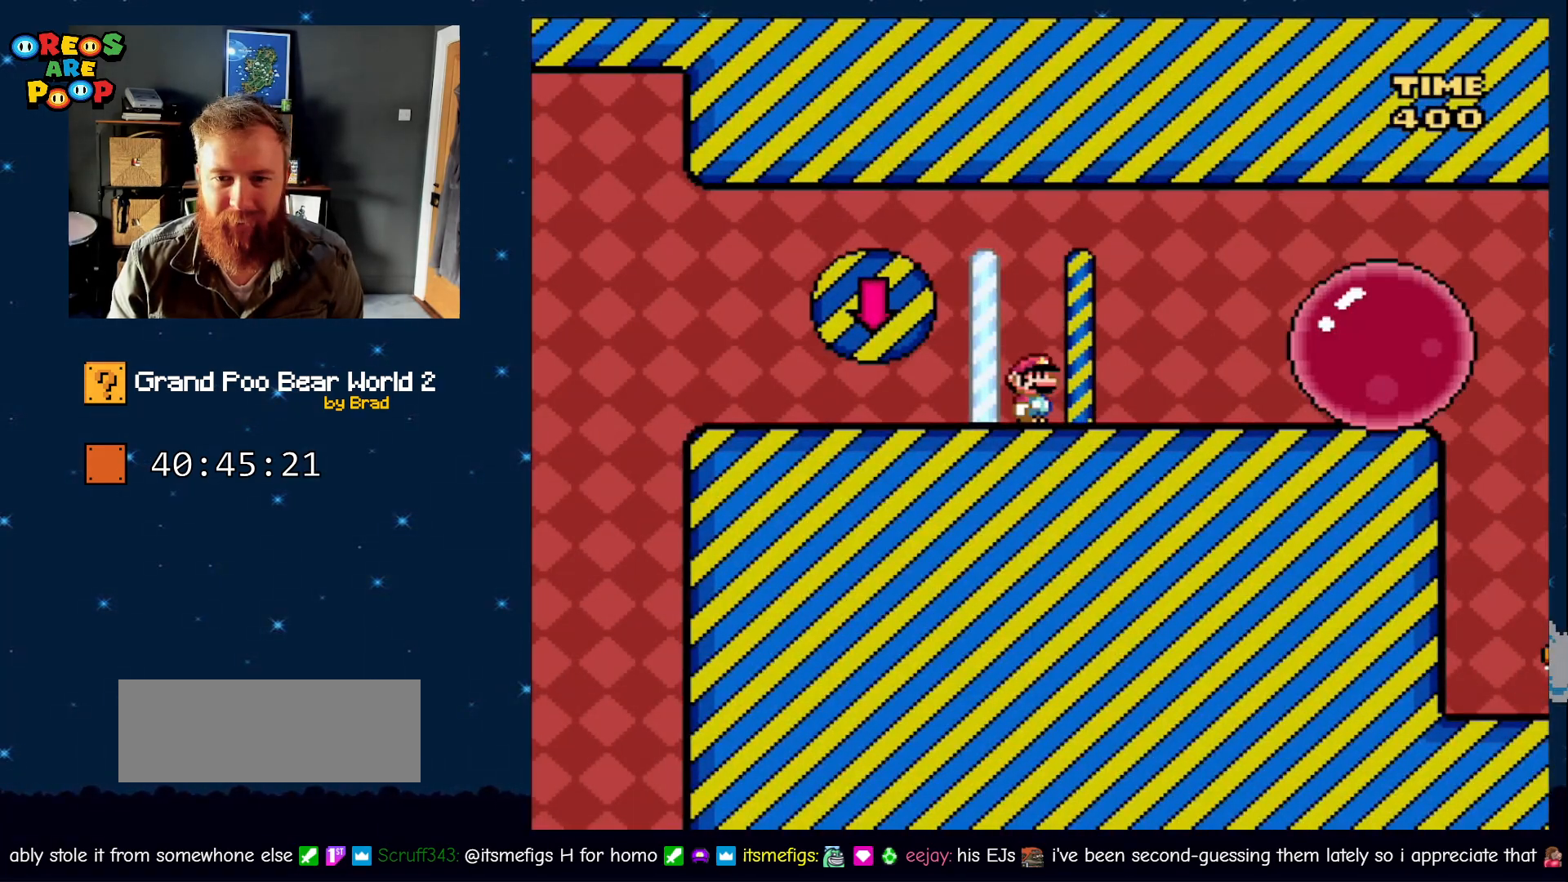
{"dt_ms": 500, "buttons": ["B", "Y"], "events": [[167, "DPAD_RIGHT", "down"], [233, "B", "down"], [300, "DPAD_RIGHT", "up"], [383, "DPAD_RIGHT", "down"], [450, "DPAD_RIGHT", "up"]]}
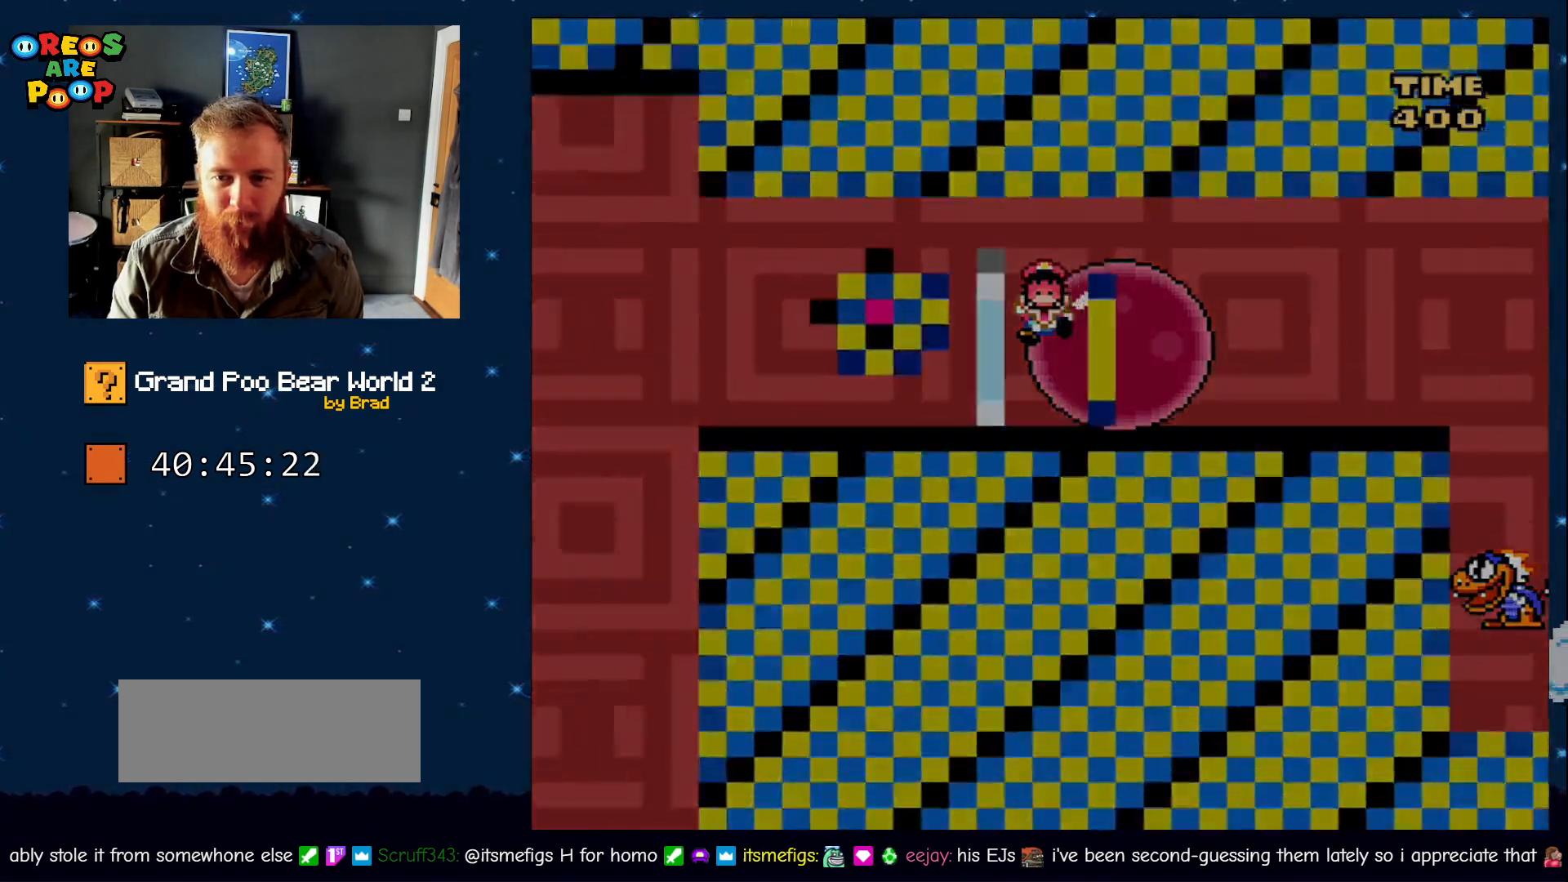
{"dt_ms": 500, "buttons": [], "events": [[50, "Y", "up"], [83, "B", "up"], [233, "A", "down"], [317, "A", "up"], [450, "A", "down"], [483, "A", "up"]]}
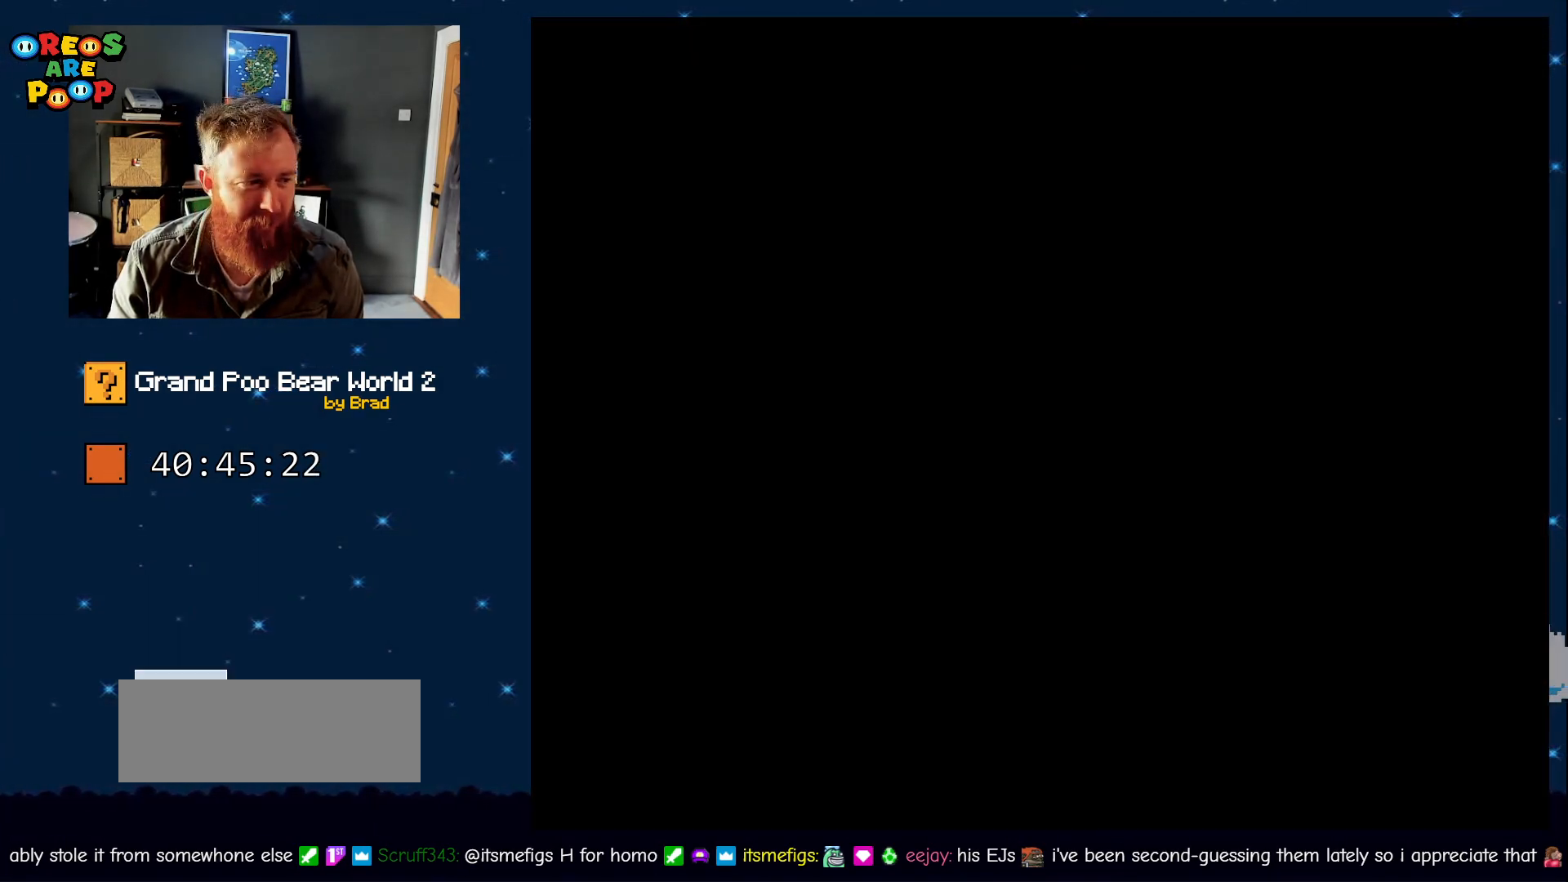
{"dt_ms": 500, "buttons": [], "events": [[283, "B", "down"], [283, "Y", "down"], [450, "B", "up"], [483, "Y", "up"]]}
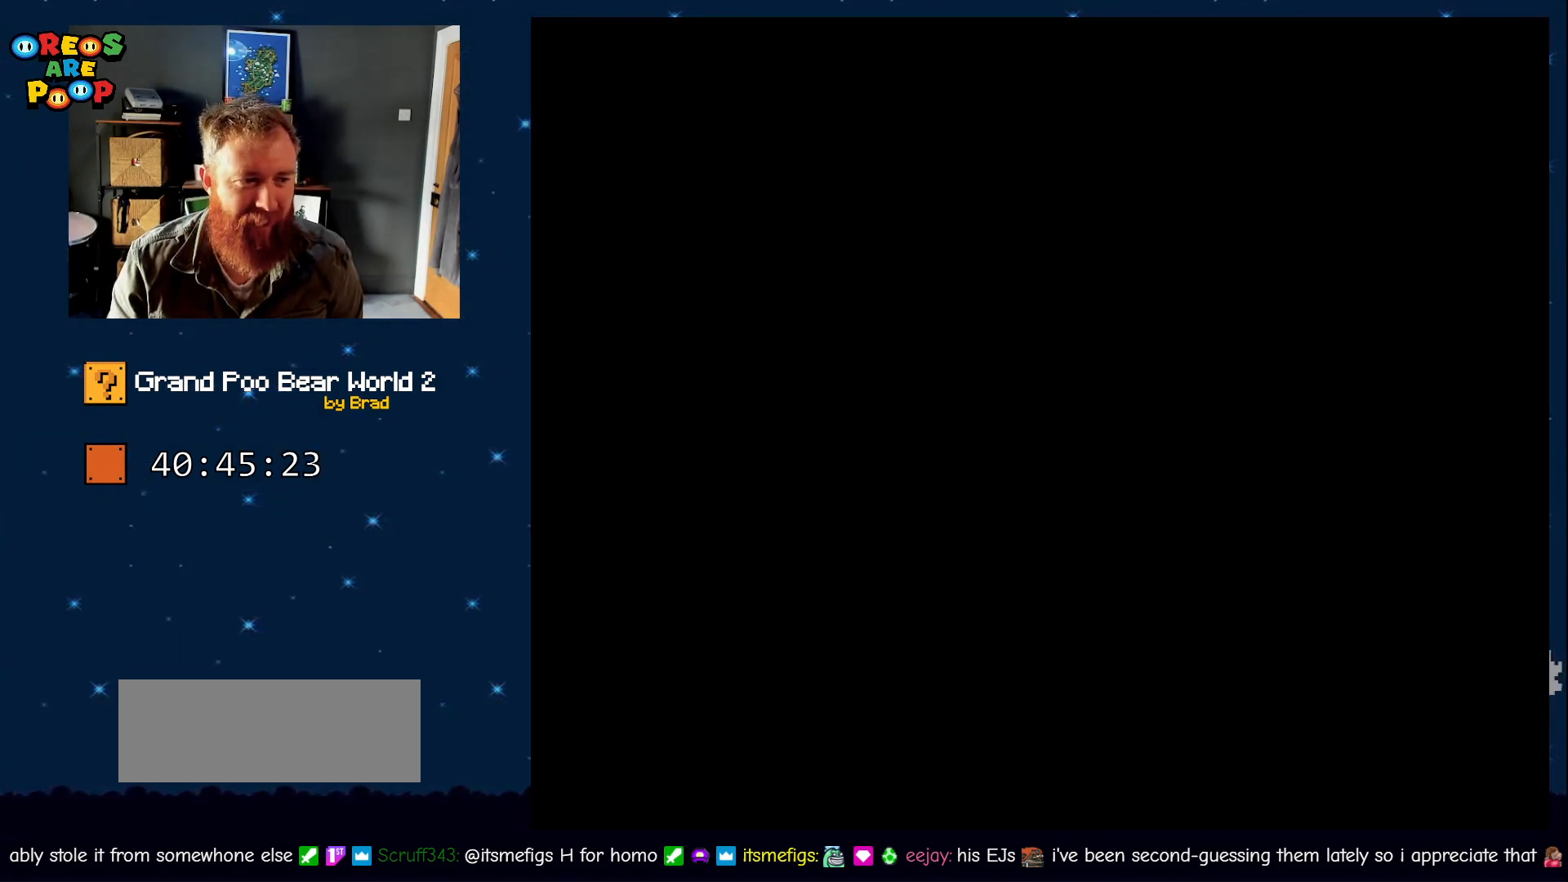
{"dt_ms": 1000, "buttons": ["X"], "events": [[67, "X", "down"], [133, "A", "down"], [217, "A", "up"]]}
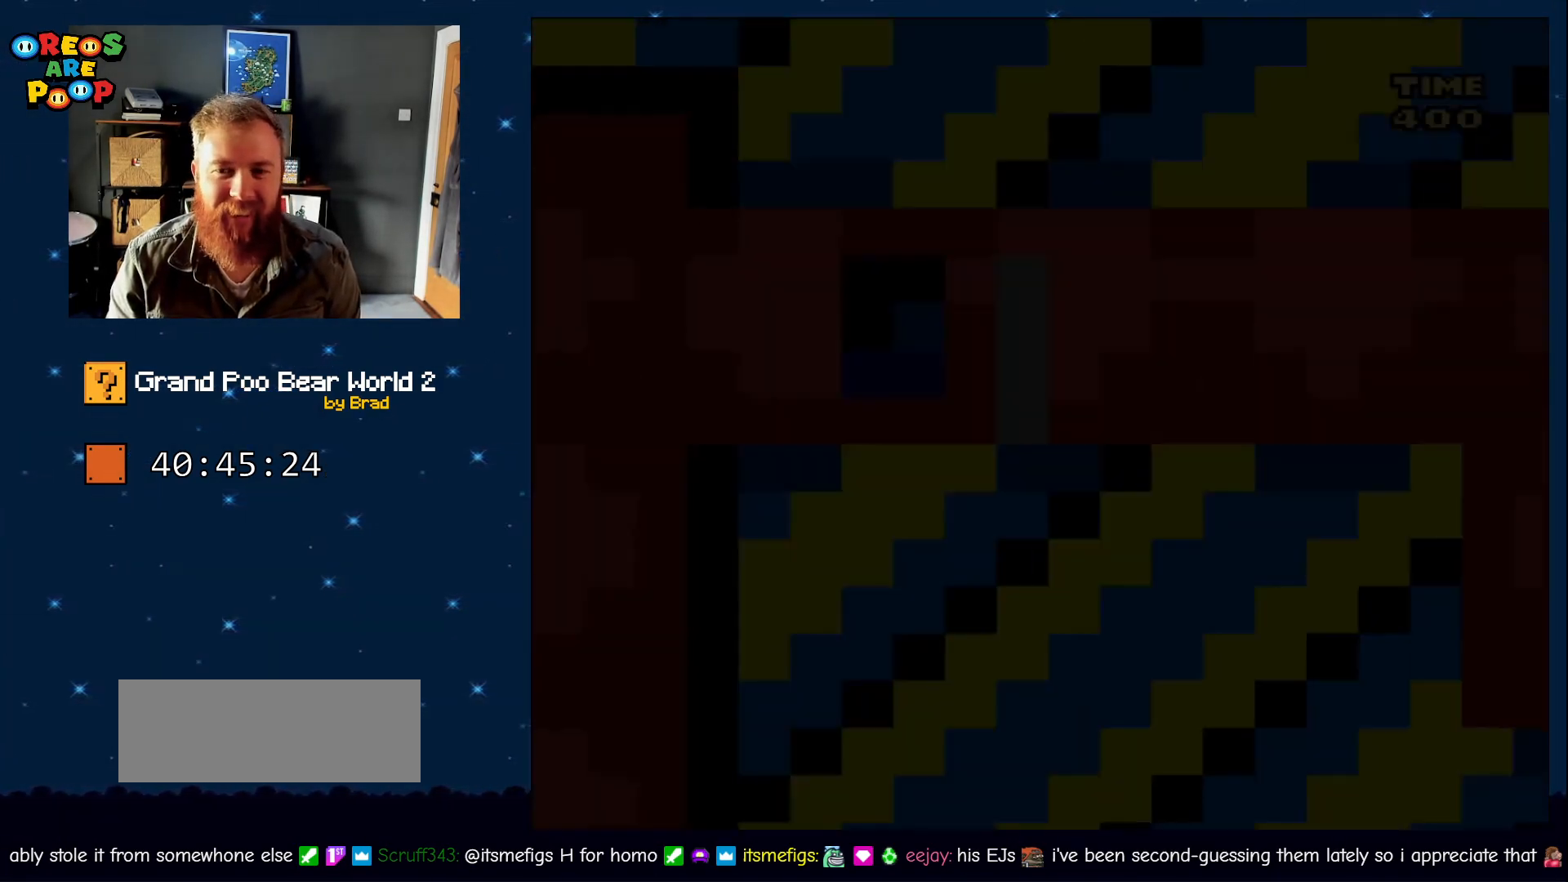
{"dt_ms": 500, "buttons": ["Y", "DPAD_RIGHT"], "events": [[167, "X", "up"], [317, "DPAD_RIGHT", "down"], [500, "Y", "down"]]}
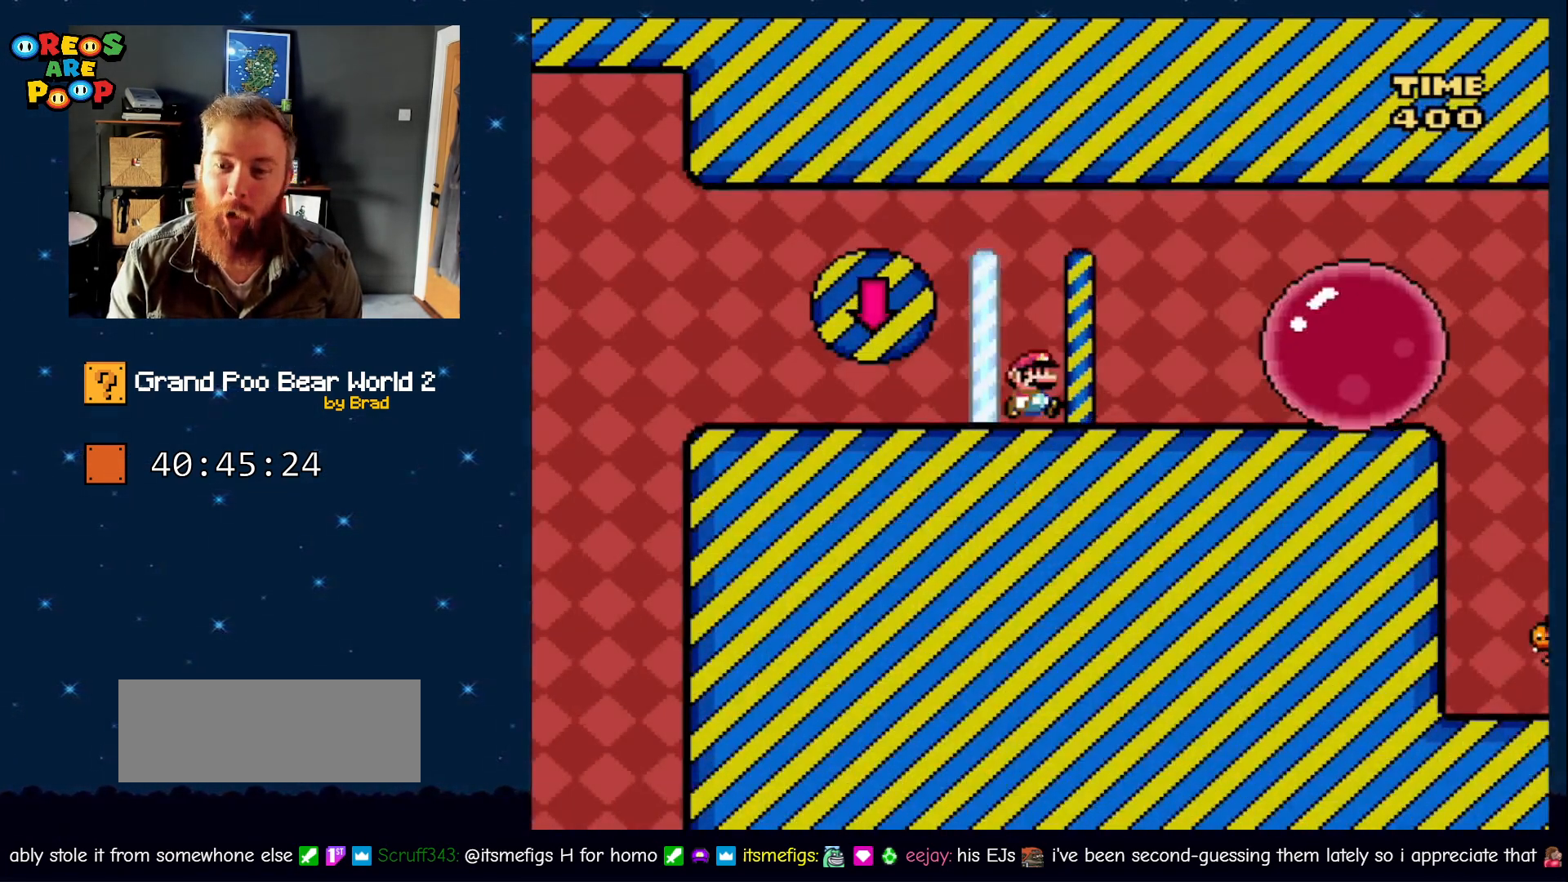
{"dt_ms": 500, "buttons": [], "events": [[167, "B", "down"], [250, "DPAD_RIGHT", "up"], [383, "B", "up"], [467, "Y", "up"]]}
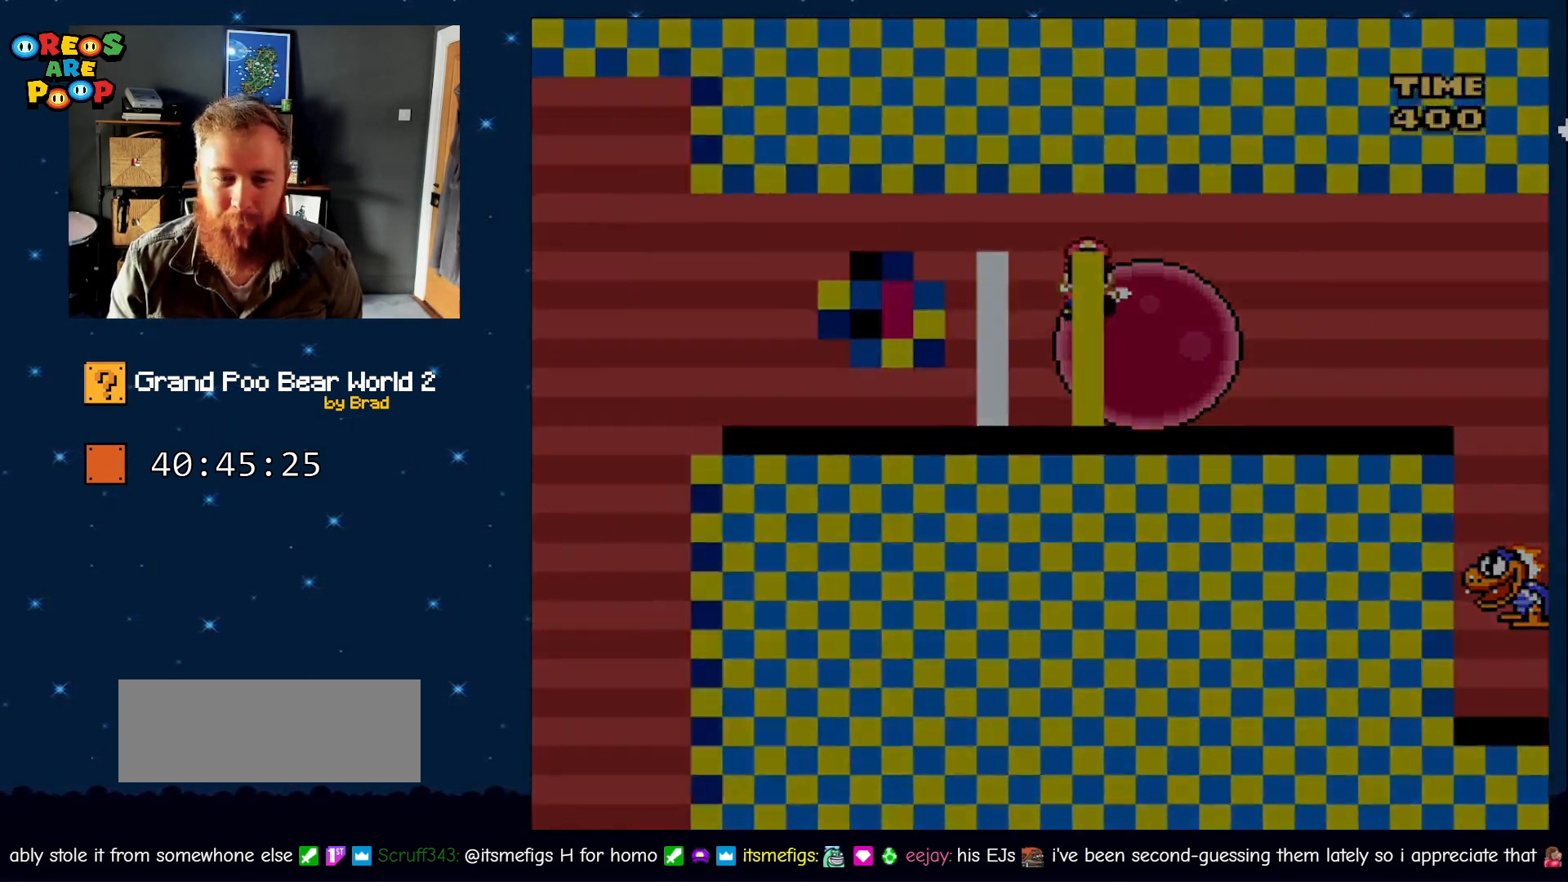
{"dt_ms": 500, "buttons": ["B", "Y"], "events": [[167, "A", "down"], [300, "A", "up"], [417, "DPAD_RIGHT", "down"], [467, "B", "down"], [467, "Y", "down"], [483, "DPAD_RIGHT", "up"]]}
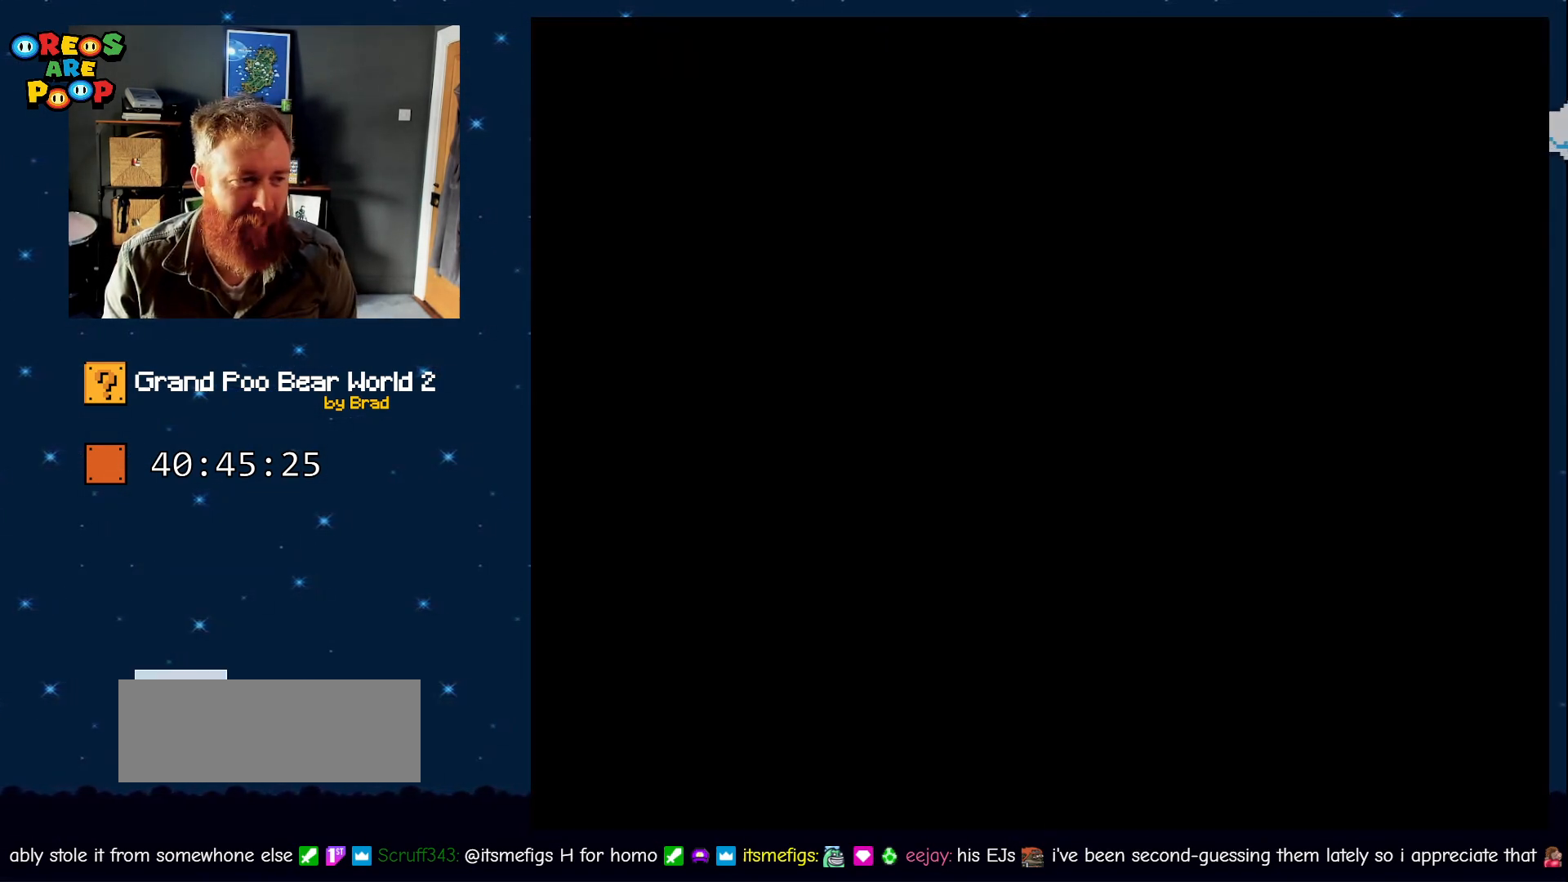
{"dt_ms": 500, "buttons": [], "events": [[117, "Y", "up"], [233, "B", "up"], [283, "A", "down"], [283, "X", "down"], [350, "A", "up"], [400, "X", "up"]]}
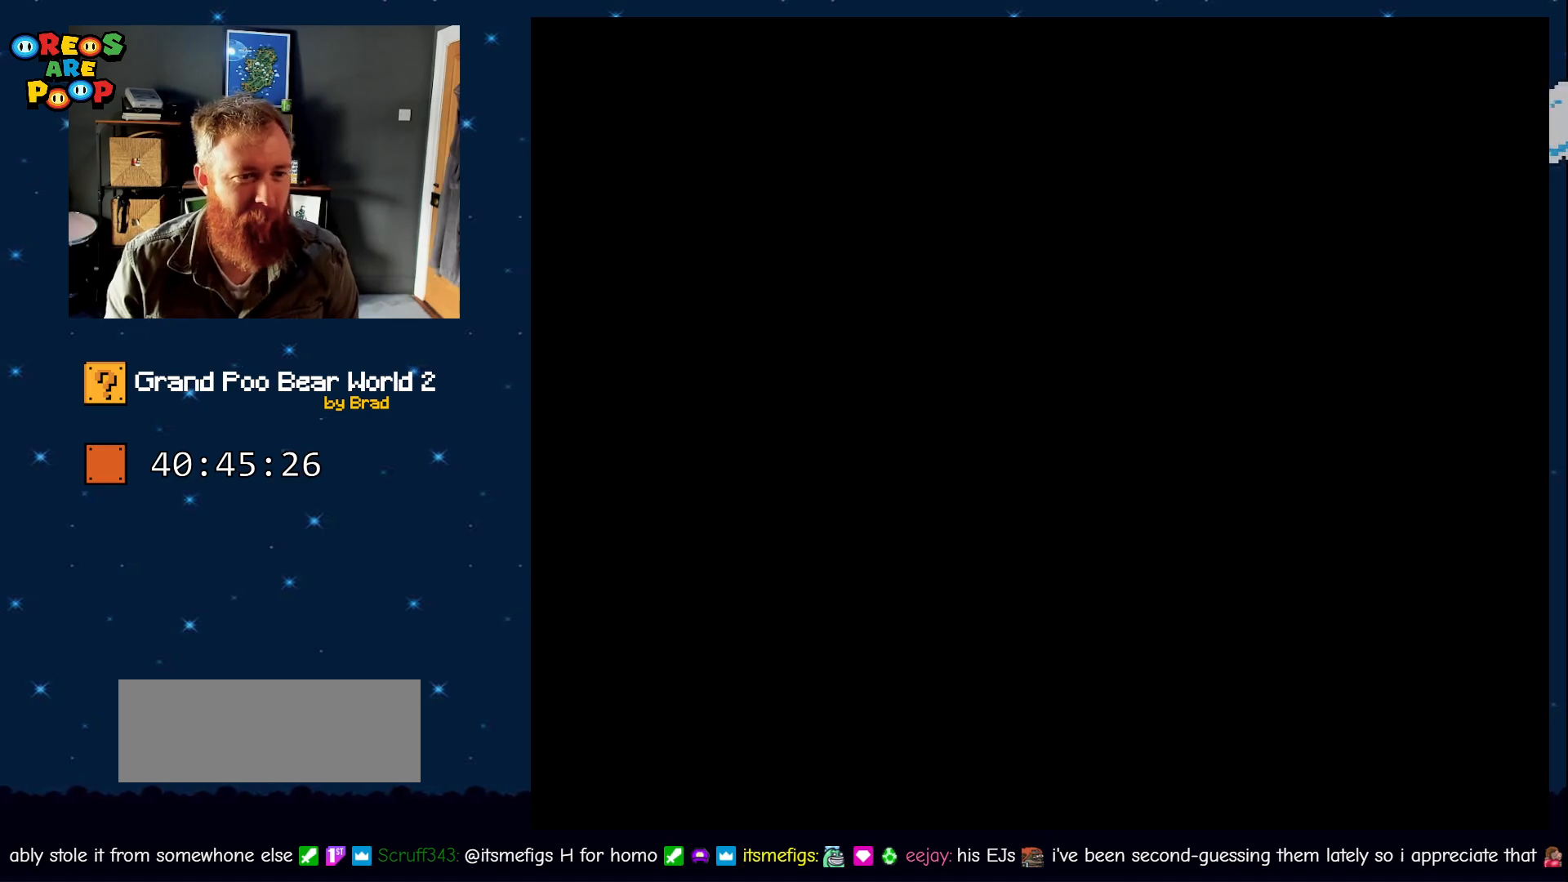
{"dt_ms": 500, "buttons": ["X"], "events": [[50, "Y", "down"], [133, "B", "down"], [283, "Y", "up"], [317, "START", "down"], [383, "B", "up"], [483, "X", "down"], [500, "START", "up"]]}
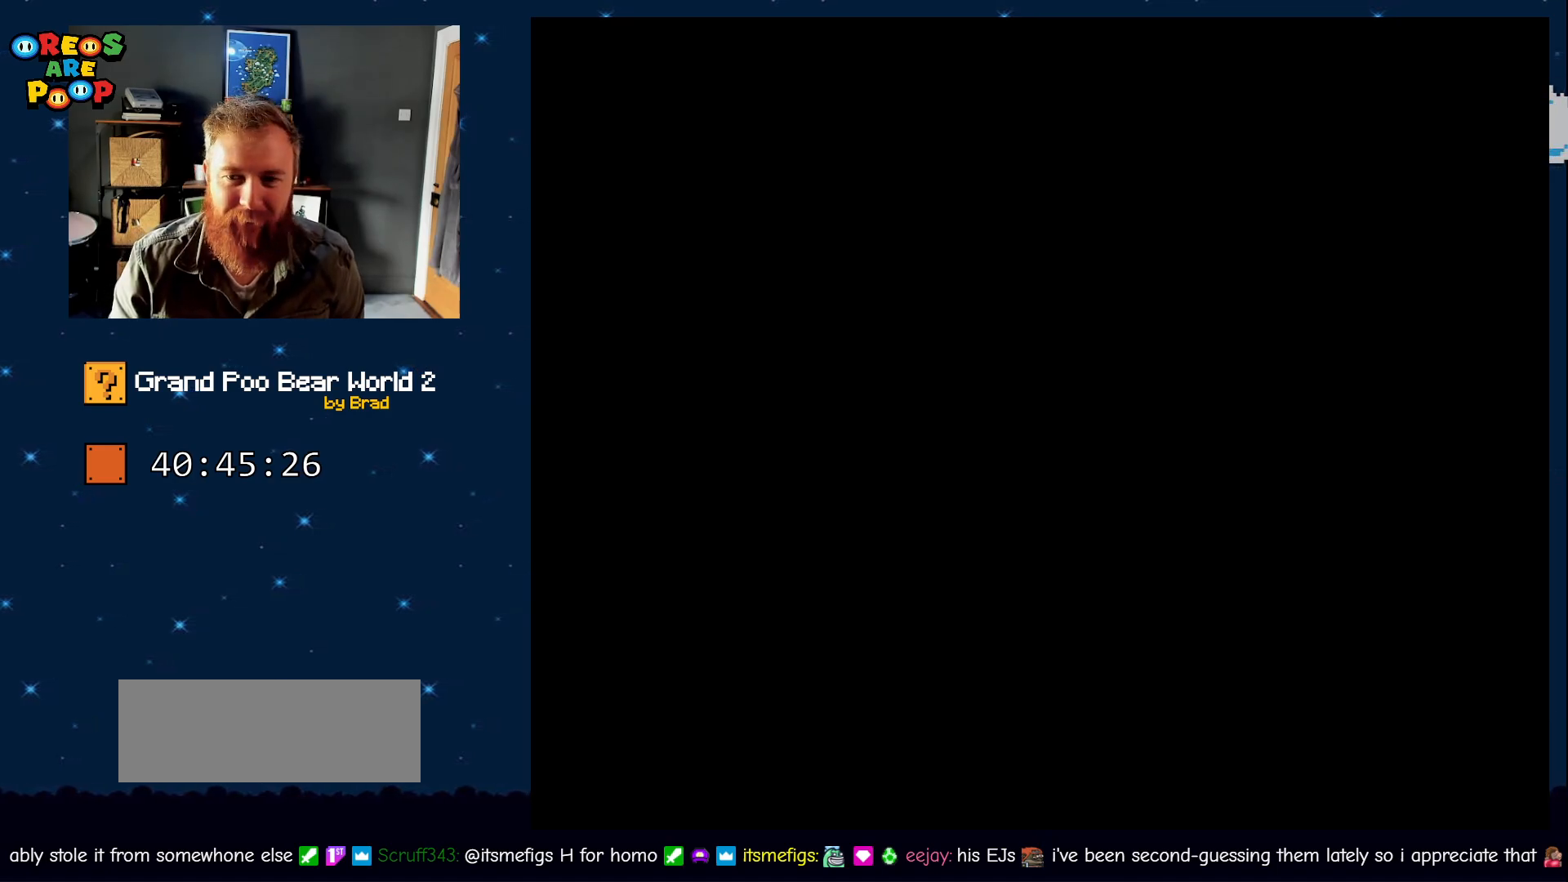
{"dt_ms": 500, "buttons": ["Y", "START"], "events": [[17, "START", "down"], [17, "X", "up"], [167, "Y", "down"], [217, "B", "down"], [467, "B", "up"]]}
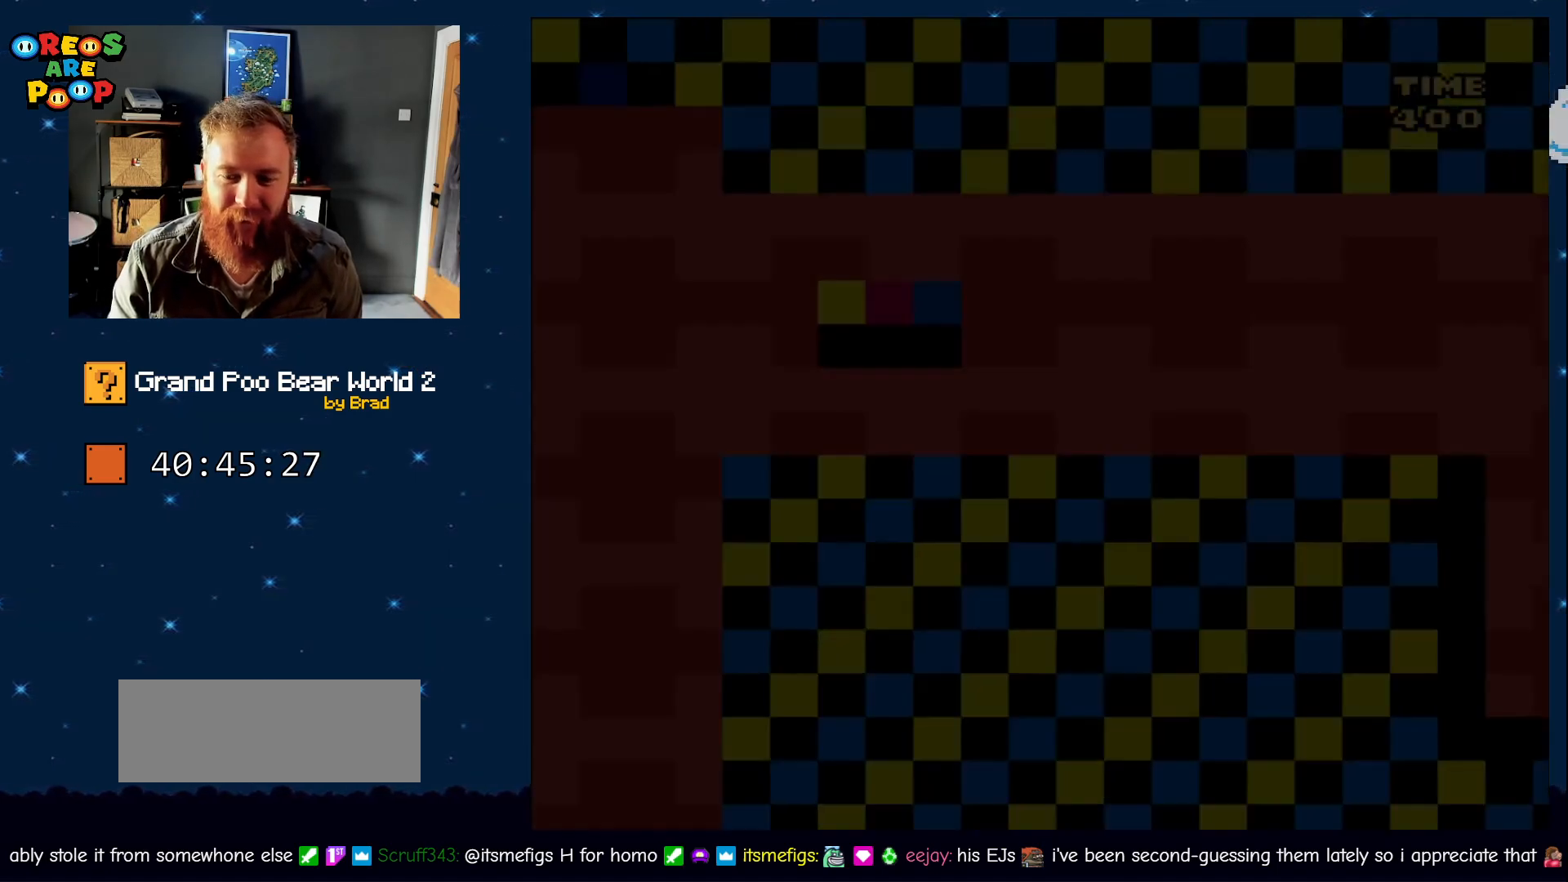
{"dt_ms": 500, "buttons": ["Y"], "events": [[217, "START", "up"], [267, "B", "down"], [450, "B", "up"]]}
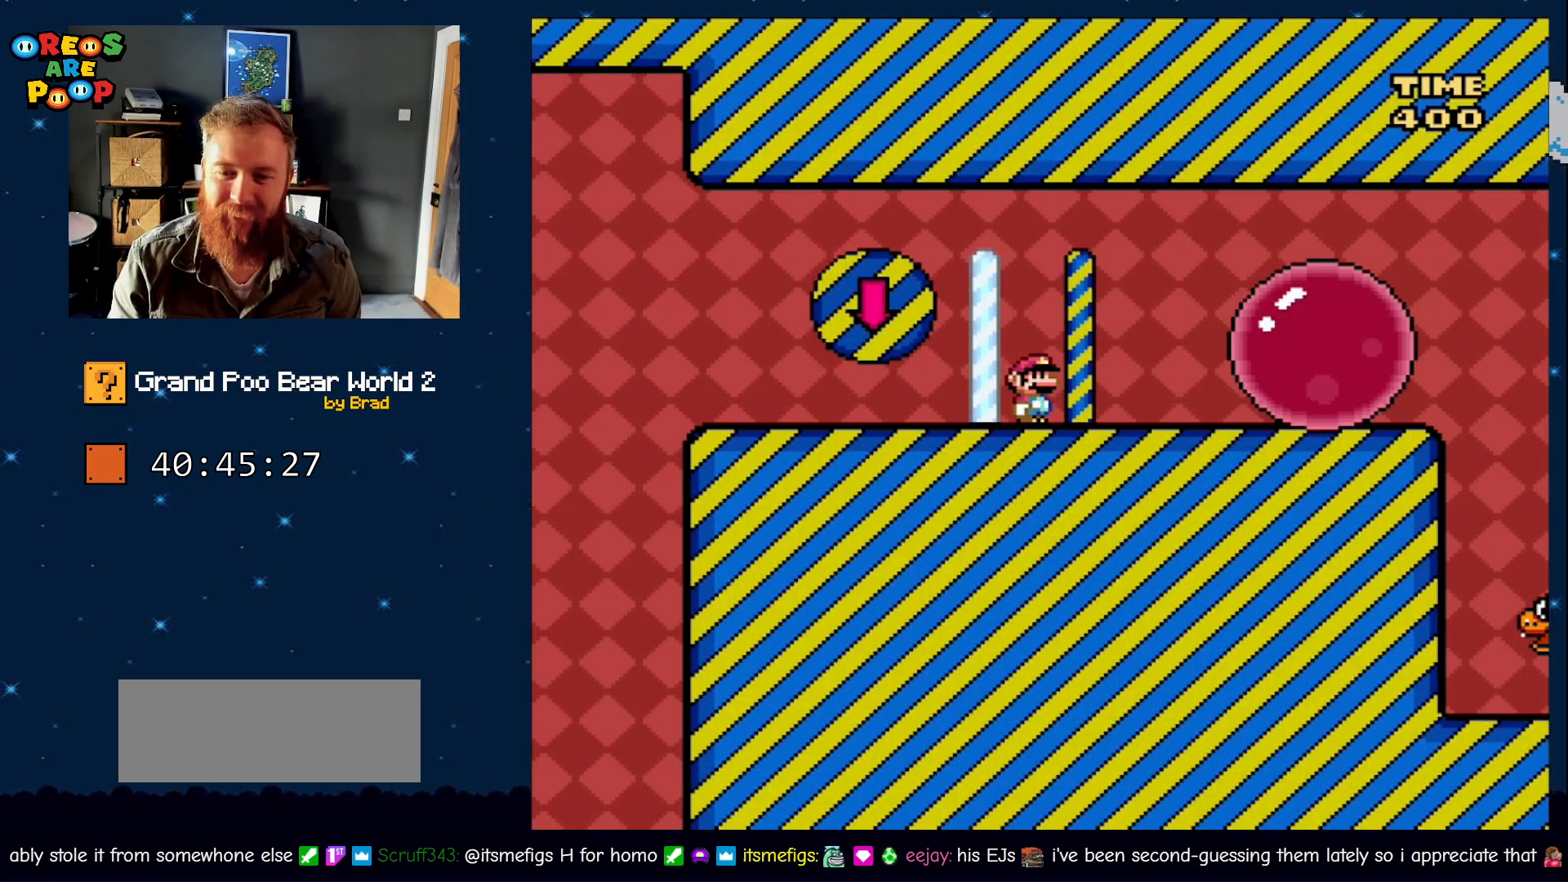
{"dt_ms": 500, "buttons": [], "events": [[200, "B", "down"], [483, "B", "up"], [483, "Y", "up"]]}
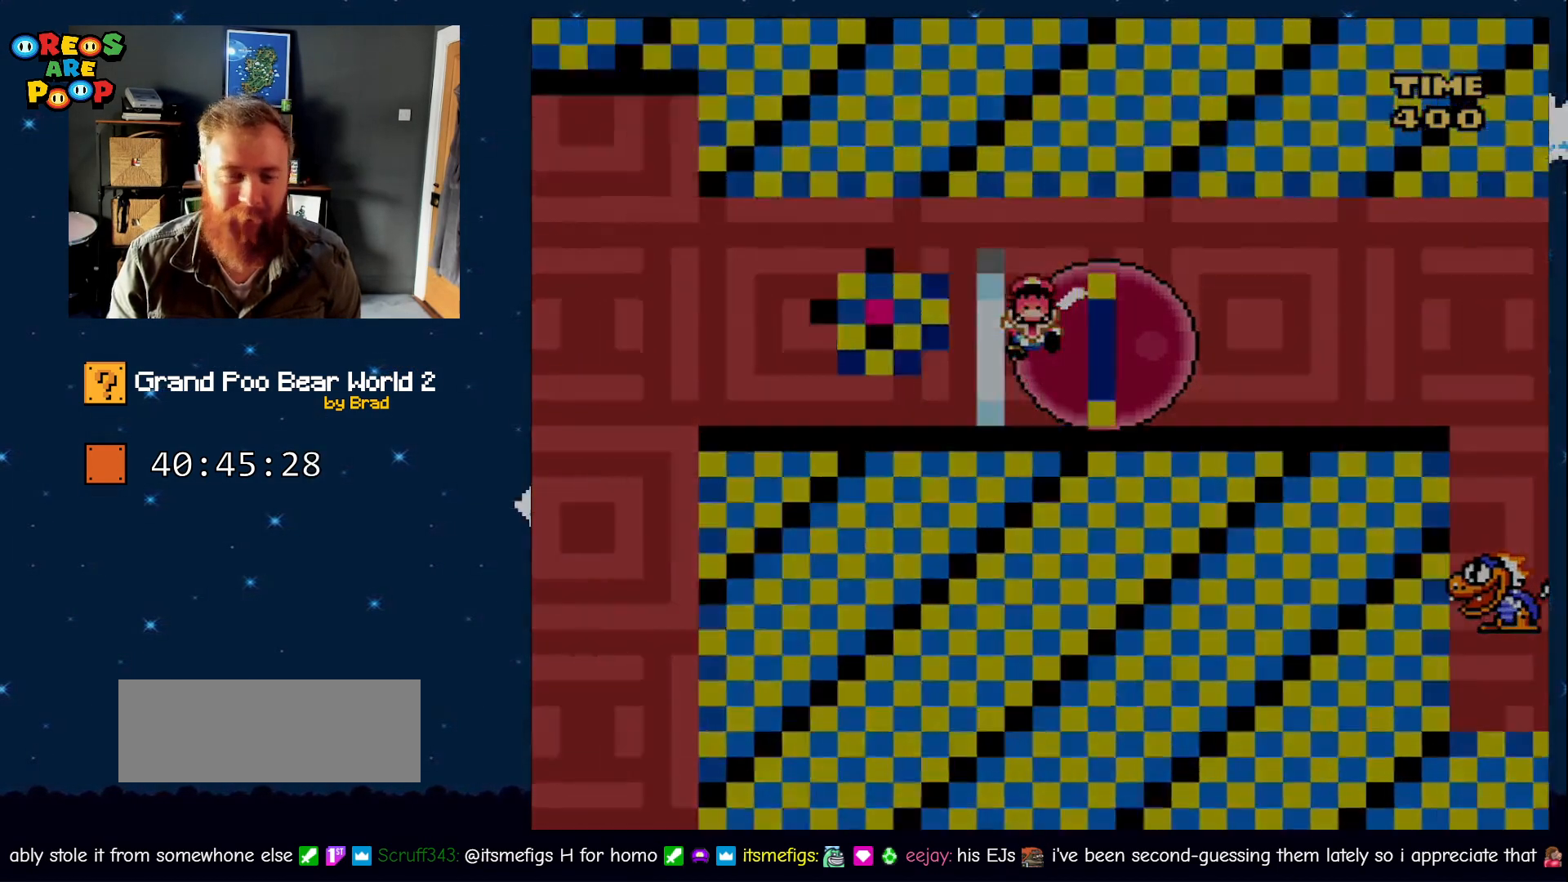
{"dt_ms": 500, "buttons": [], "events": [[133, "A", "down"], [267, "A", "up"], [417, "A", "down"], [450, "A", "up"]]}